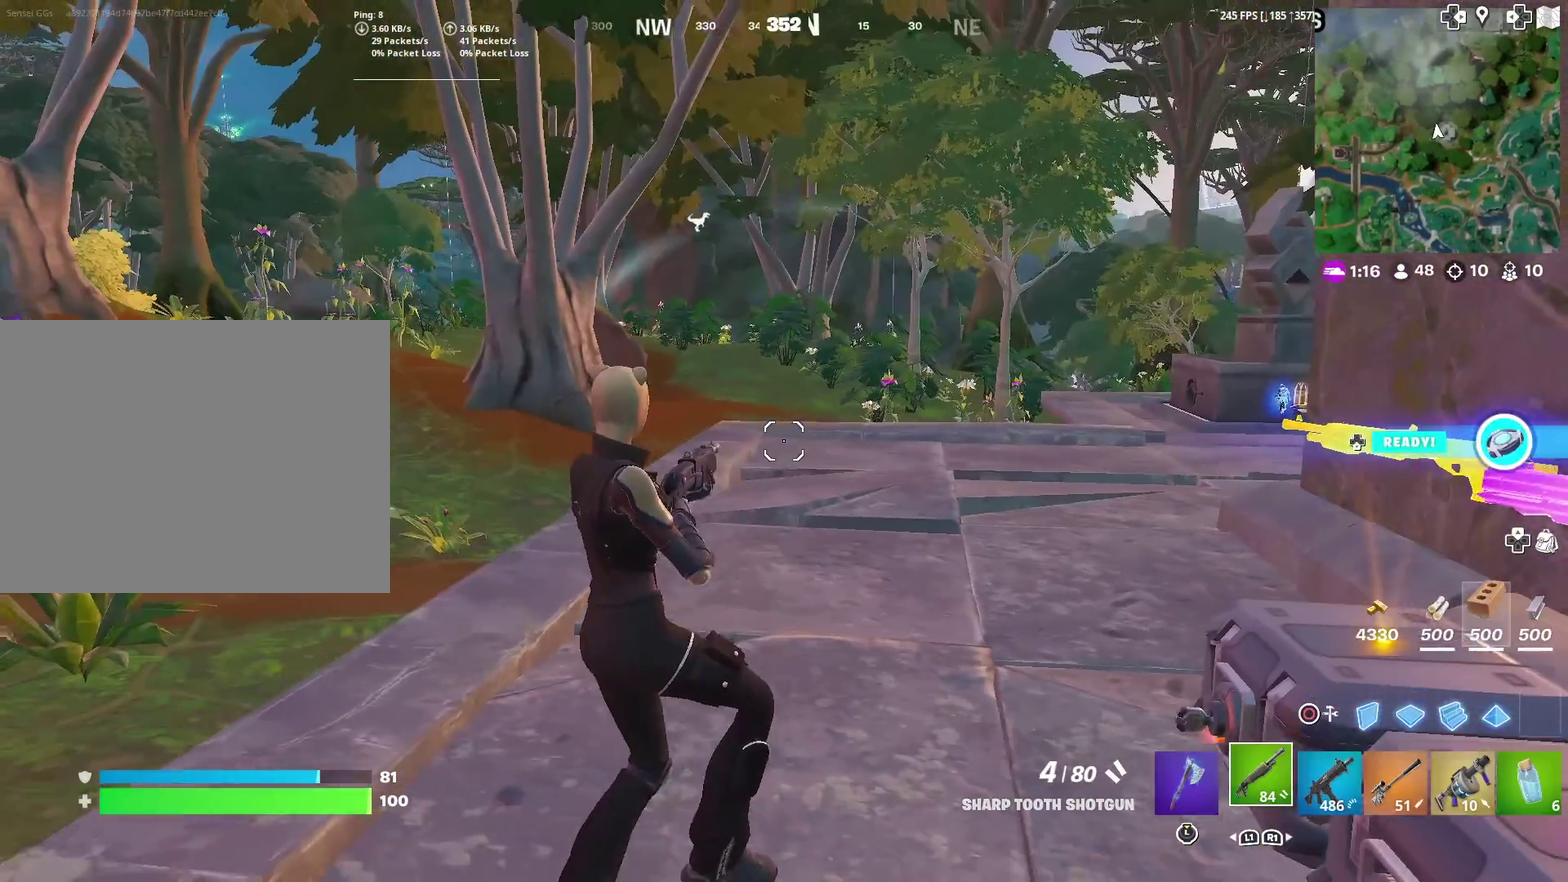
Gameplay with a controller (PlayStation layout); each line is a JSON object with the inputs held at the frame after it (dt_ms = milliseconds from this image to that frame). "events" lists button and stick changes between this image and that frame as [ms after this image, input, new state], when the widget could be followed in between. This document gives stick clicks only as held states, not as events. Not read: L1 R1.
{"dt_ms": 400, "buttons": [], "left_stick": "up-left", "right_stick": "center", "events": [[50, "right_stick", "down-left"], [83, "left_stick", "left"], [217, "right_stick", "center"], [284, "left_stick", "up-left"]]}
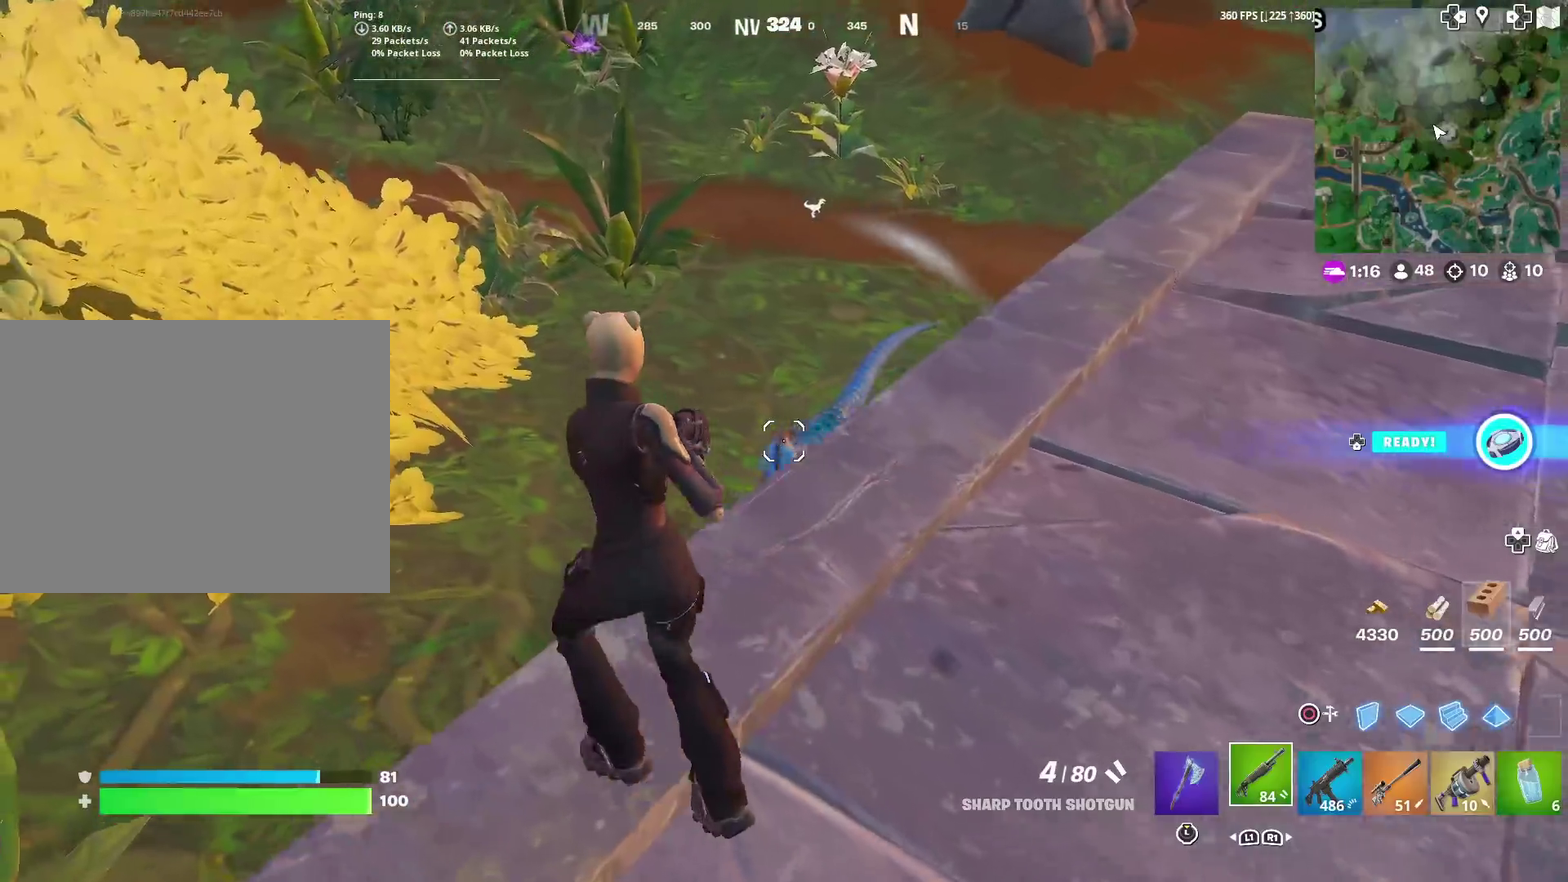
{"dt_ms": 601, "buttons": [], "left_stick": "up-left", "right_stick": "center", "events": [[51, "left_stick", "up"], [84, "right_stick", "right"], [151, "left_stick", "center"], [184, "right_stick", "down-left"], [317, "right_stick", "center"], [367, "CROSS", "down"], [367, "left_stick", "left"], [484, "CROSS", "up"], [484, "left_stick", "up-left"], [484, "right_stick", "down-left"], [601, "right_stick", "center"]]}
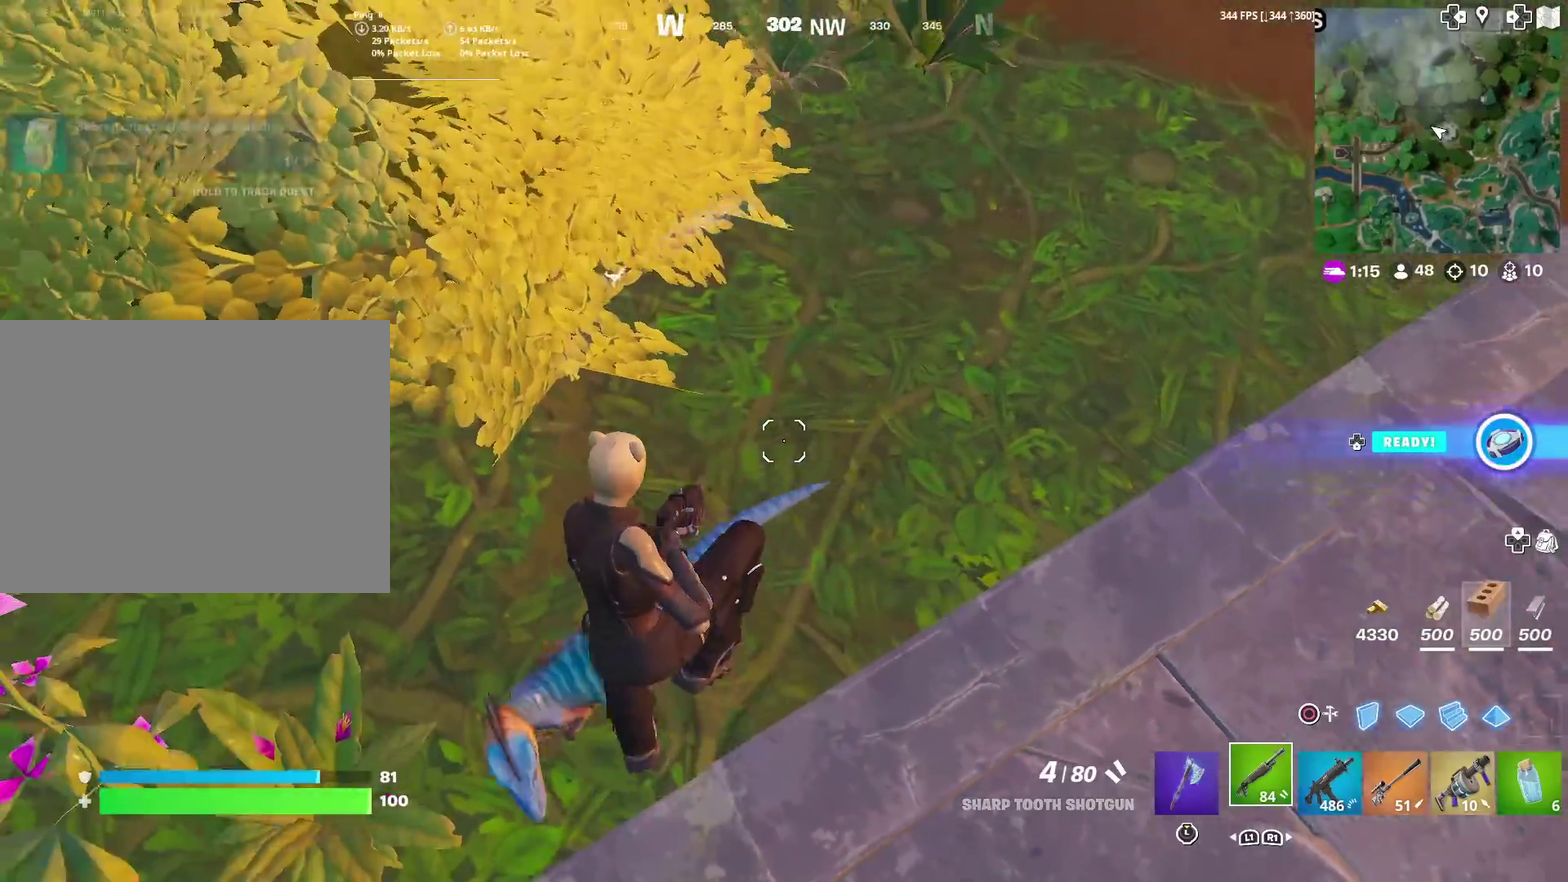
{"dt_ms": 300, "buttons": [], "left_stick": "left", "right_stick": "left", "events": [[17, "left_stick", "left"], [150, "left_stick", "down-left"], [184, "right_stick", "left"], [250, "left_stick", "left"]]}
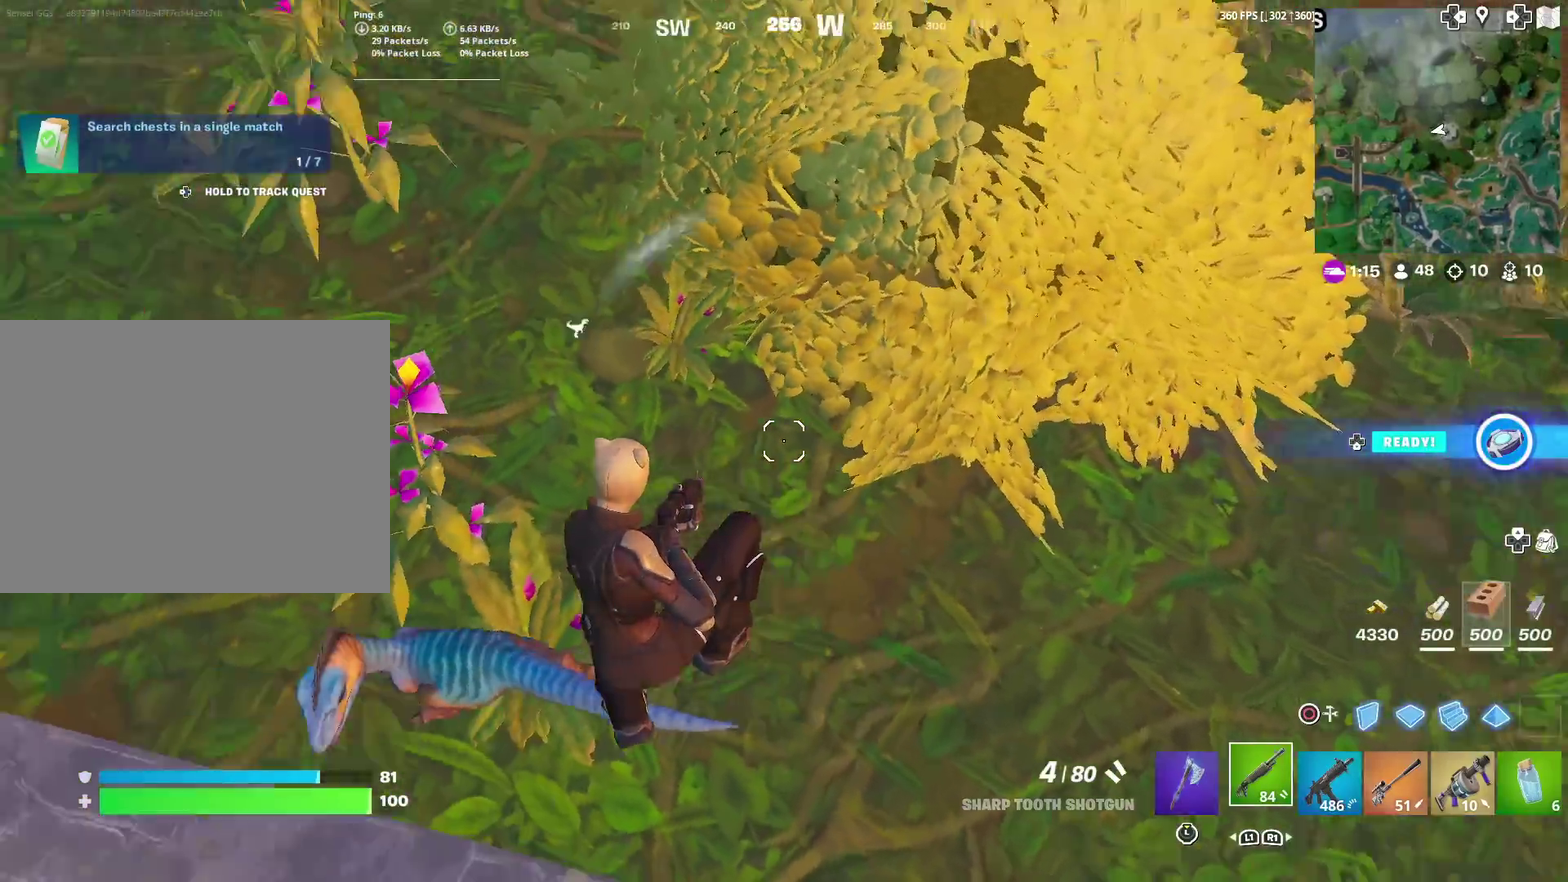
{"dt_ms": 901, "buttons": ["CROSS"], "left_stick": "down-left", "right_stick": "down-left", "events": [[84, "left_stick", "up-left"], [167, "right_stick", "up-left"], [201, "left_stick", "up"], [434, "left_stick", "up-right"], [518, "right_stick", "center"], [551, "left_stick", "up"], [718, "left_stick", "up-left"], [818, "CROSS", "down"], [835, "right_stick", "left"], [885, "left_stick", "down-left"], [885, "right_stick", "down-left"]]}
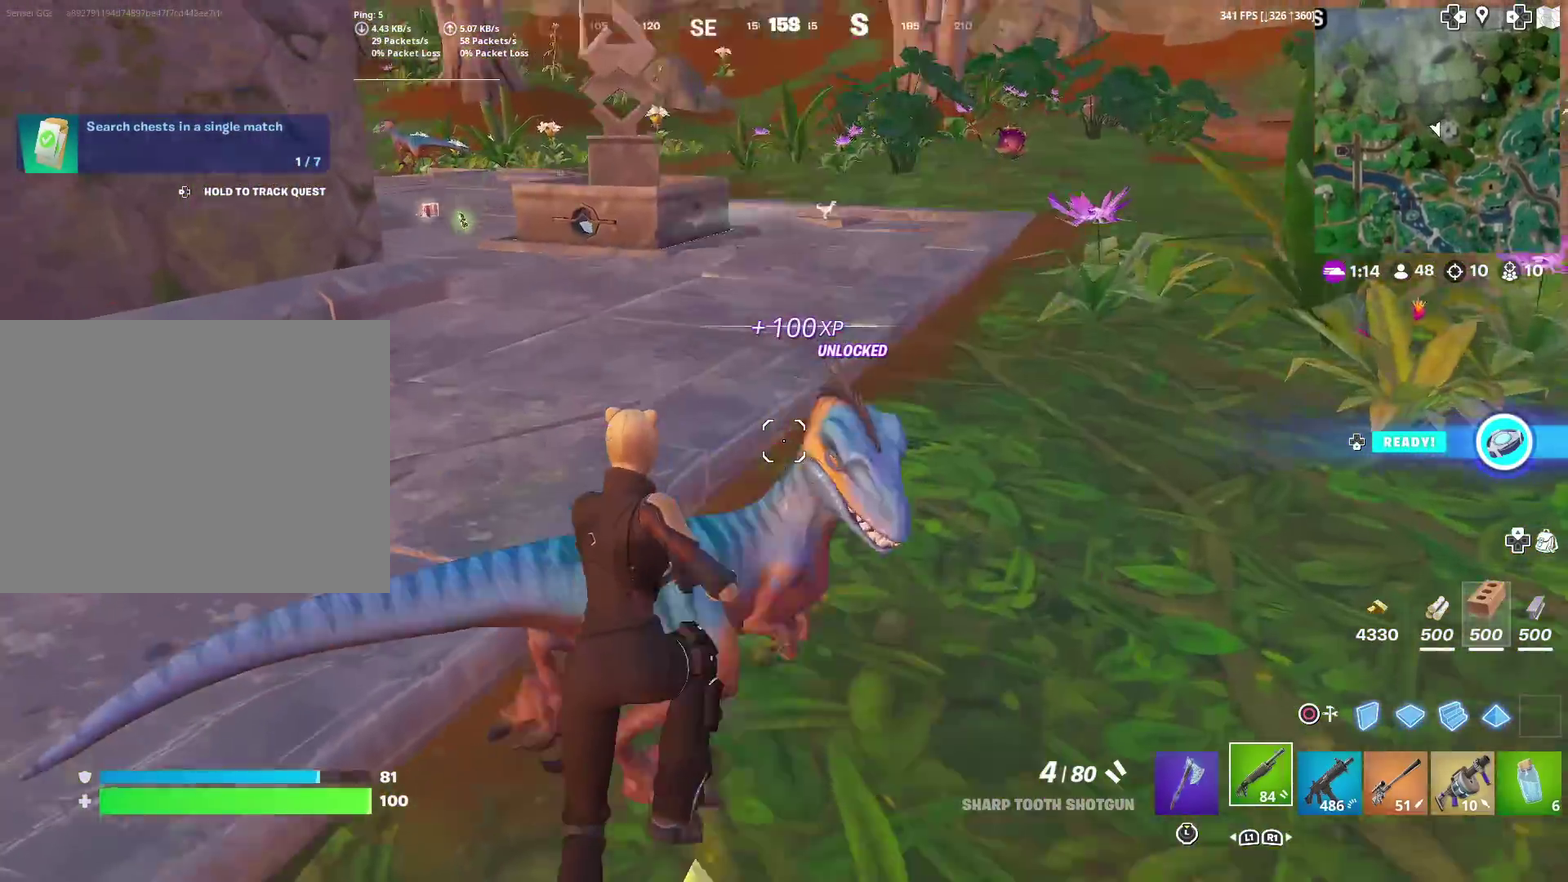
{"dt_ms": 301, "buttons": [], "left_stick": "down-right", "right_stick": "center", "events": [[17, "CROSS", "up"], [184, "right_stick", "center"], [251, "left_stick", "down-right"]]}
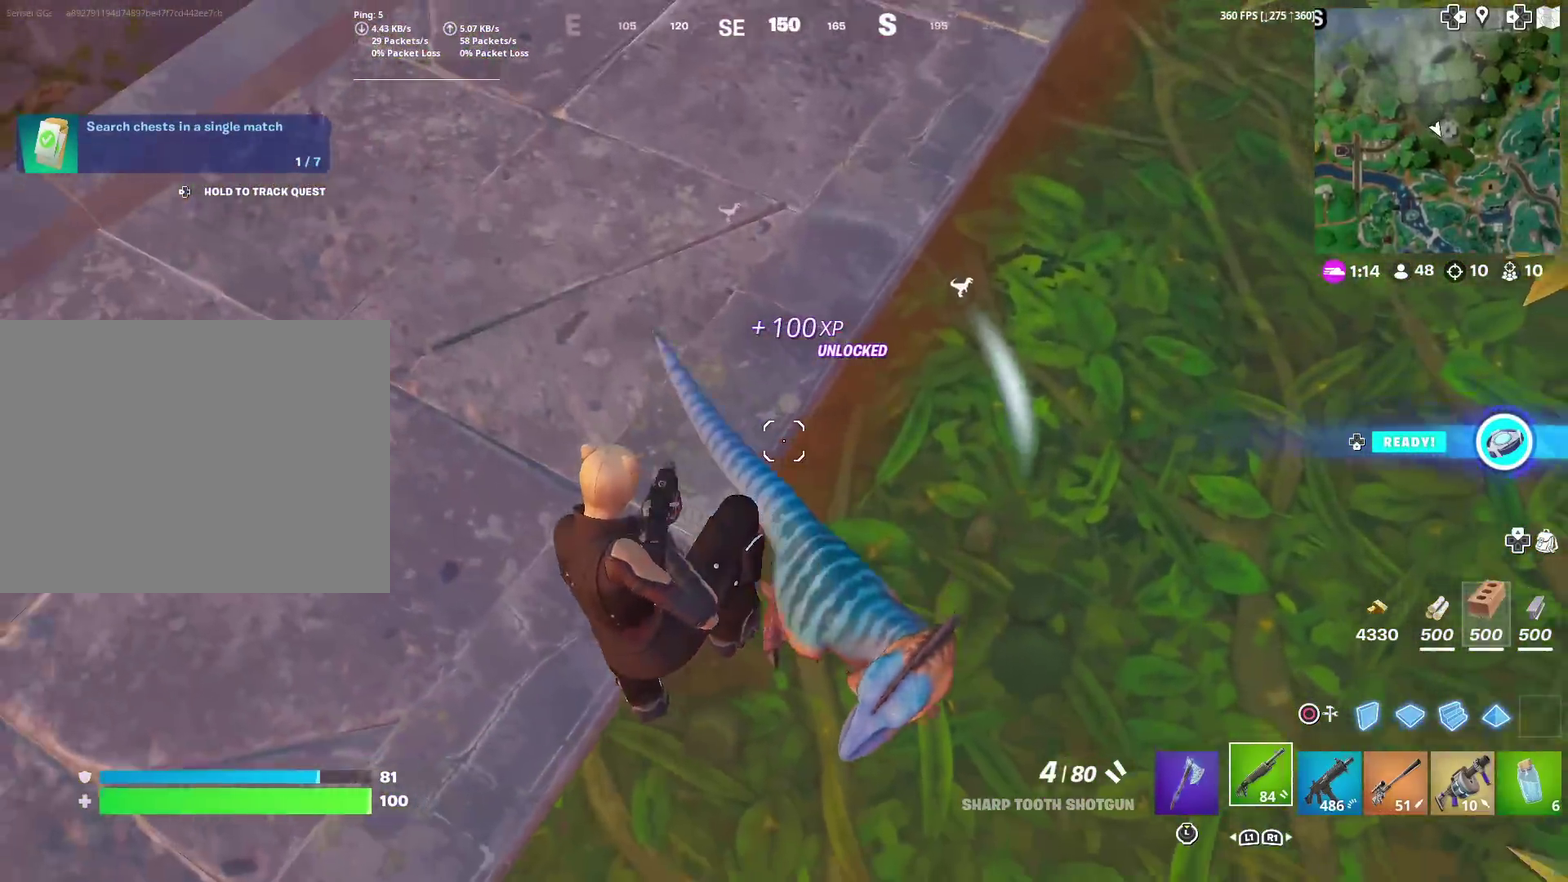
{"dt_ms": 600, "buttons": [], "left_stick": "down-left", "right_stick": "center", "events": [[16, "left_stick", "right"], [183, "left_stick", "up-right"], [183, "right_stick", "up-right"], [317, "right_stick", "center"], [417, "left_stick", "right"], [583, "left_stick", "down-left"]]}
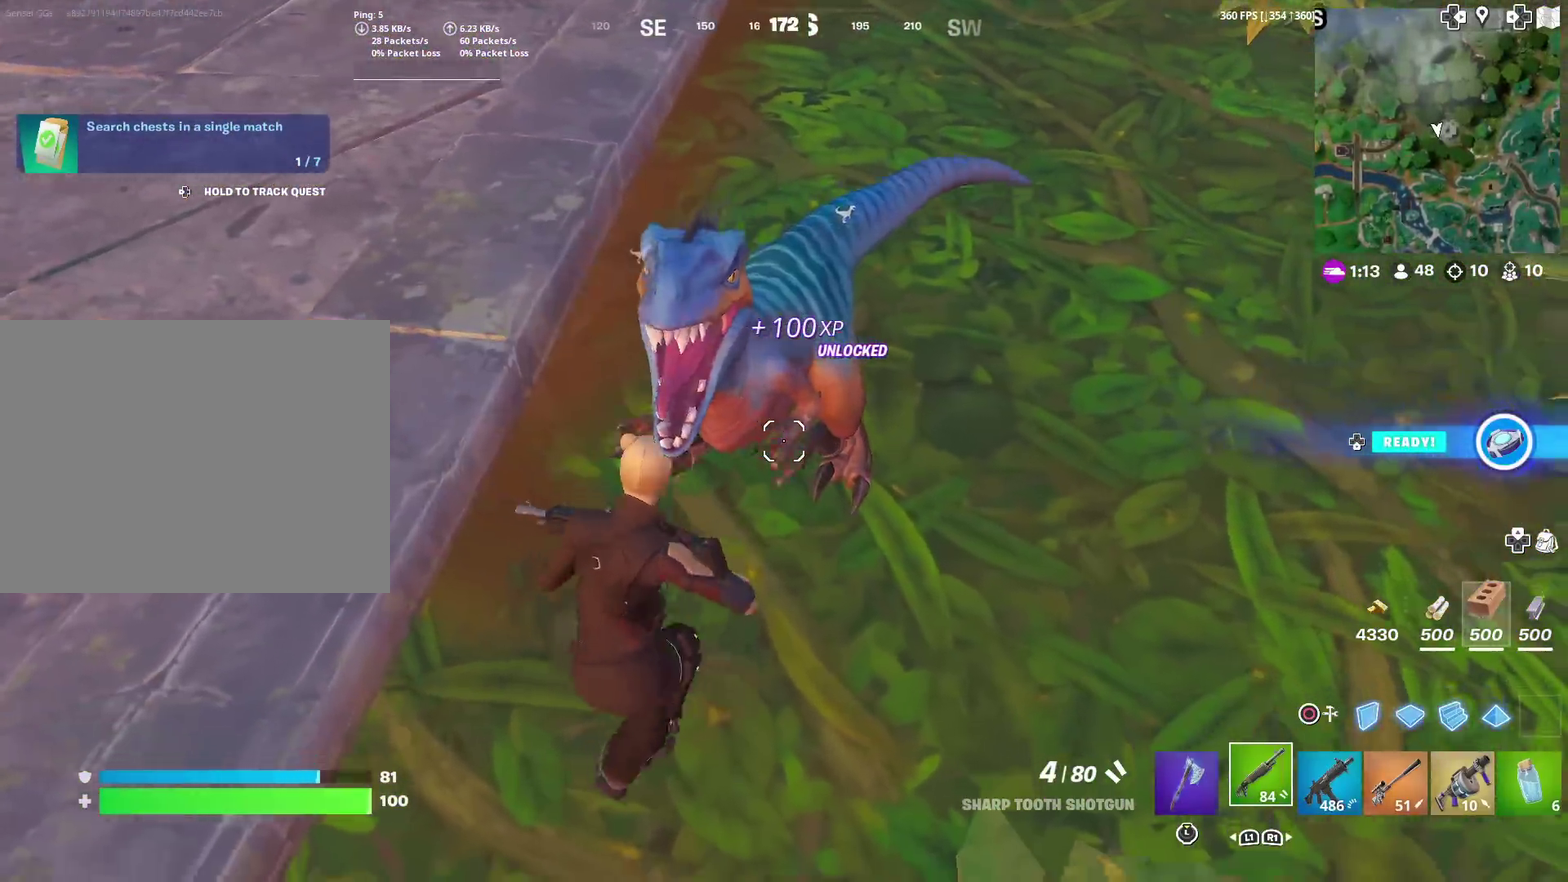
{"dt_ms": 401, "buttons": [], "left_stick": "up", "right_stick": "center", "events": [[17, "CROSS", "down"], [84, "left_stick", "up-right"], [150, "CROSS", "up"], [351, "left_stick", "up"]]}
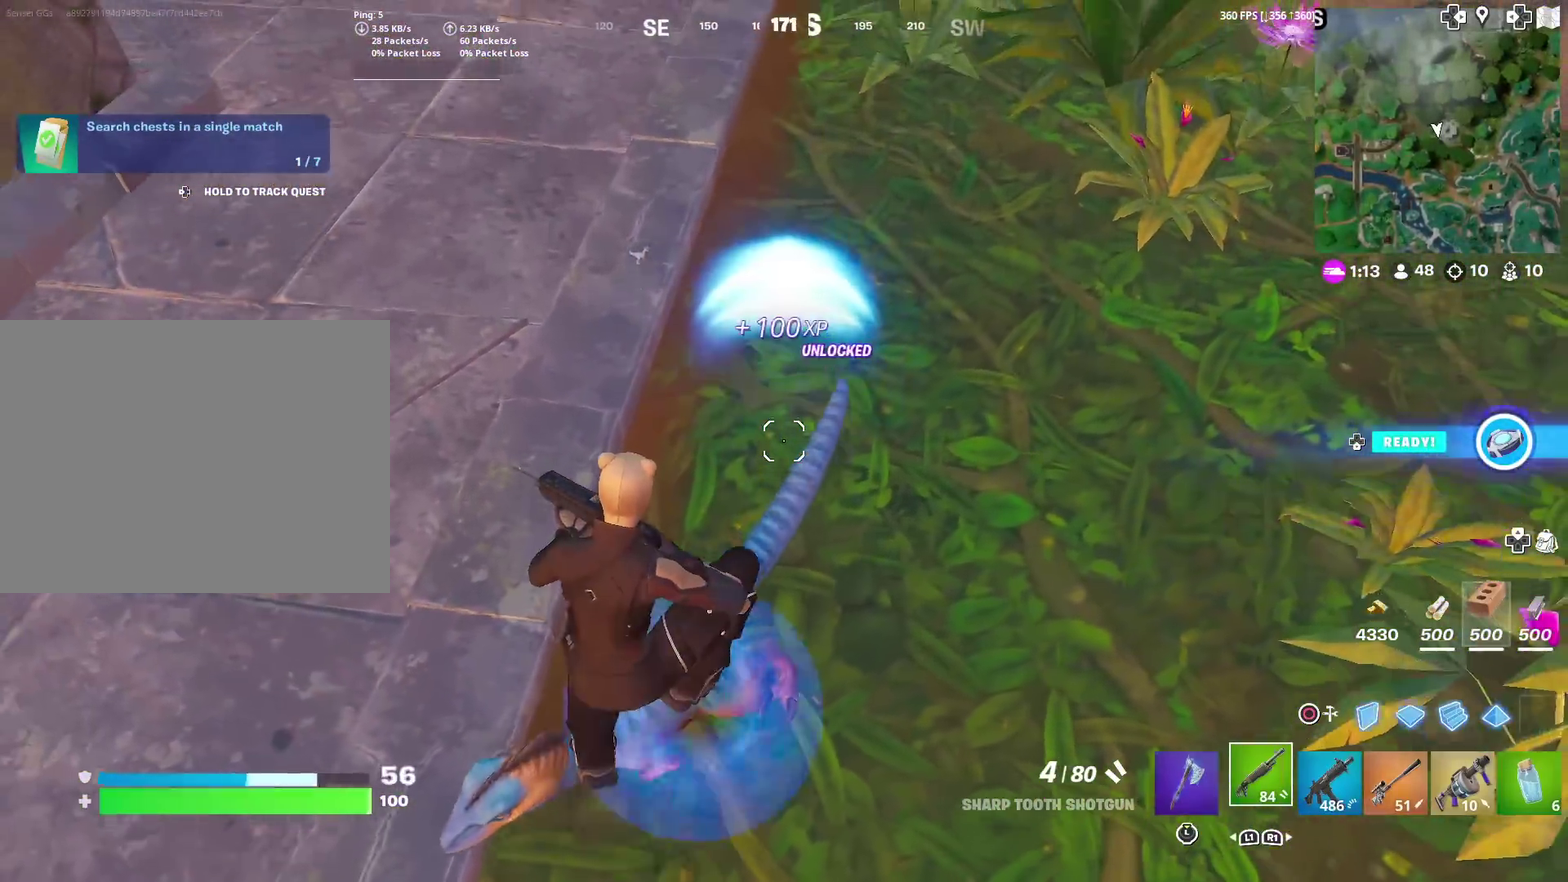
{"dt_ms": 500, "buttons": [], "left_stick": "center", "right_stick": "left", "events": [[83, "left_stick", "up-left"], [233, "right_stick", "left"], [283, "right_stick", "center"], [350, "left_stick", "center"], [417, "right_stick", "left"]]}
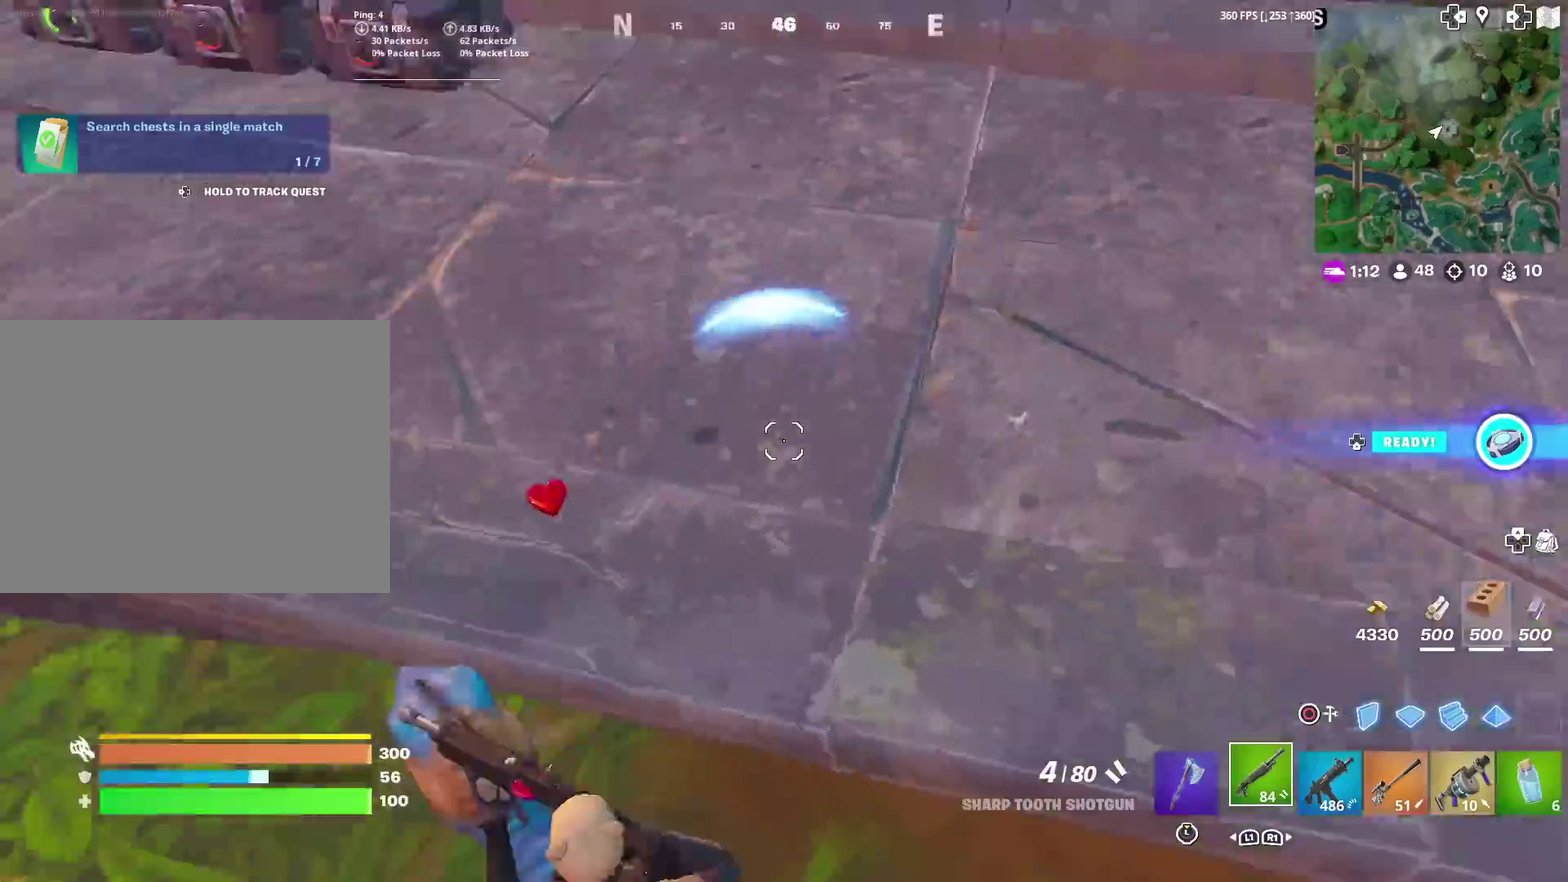
{"dt_ms": 501, "buttons": [], "left_stick": "right", "right_stick": "center", "events": [[17, "right_stick", "up-left"], [50, "left_stick", "up"], [117, "right_stick", "center"], [150, "left_stick", "up-right"], [484, "left_stick", "right"]]}
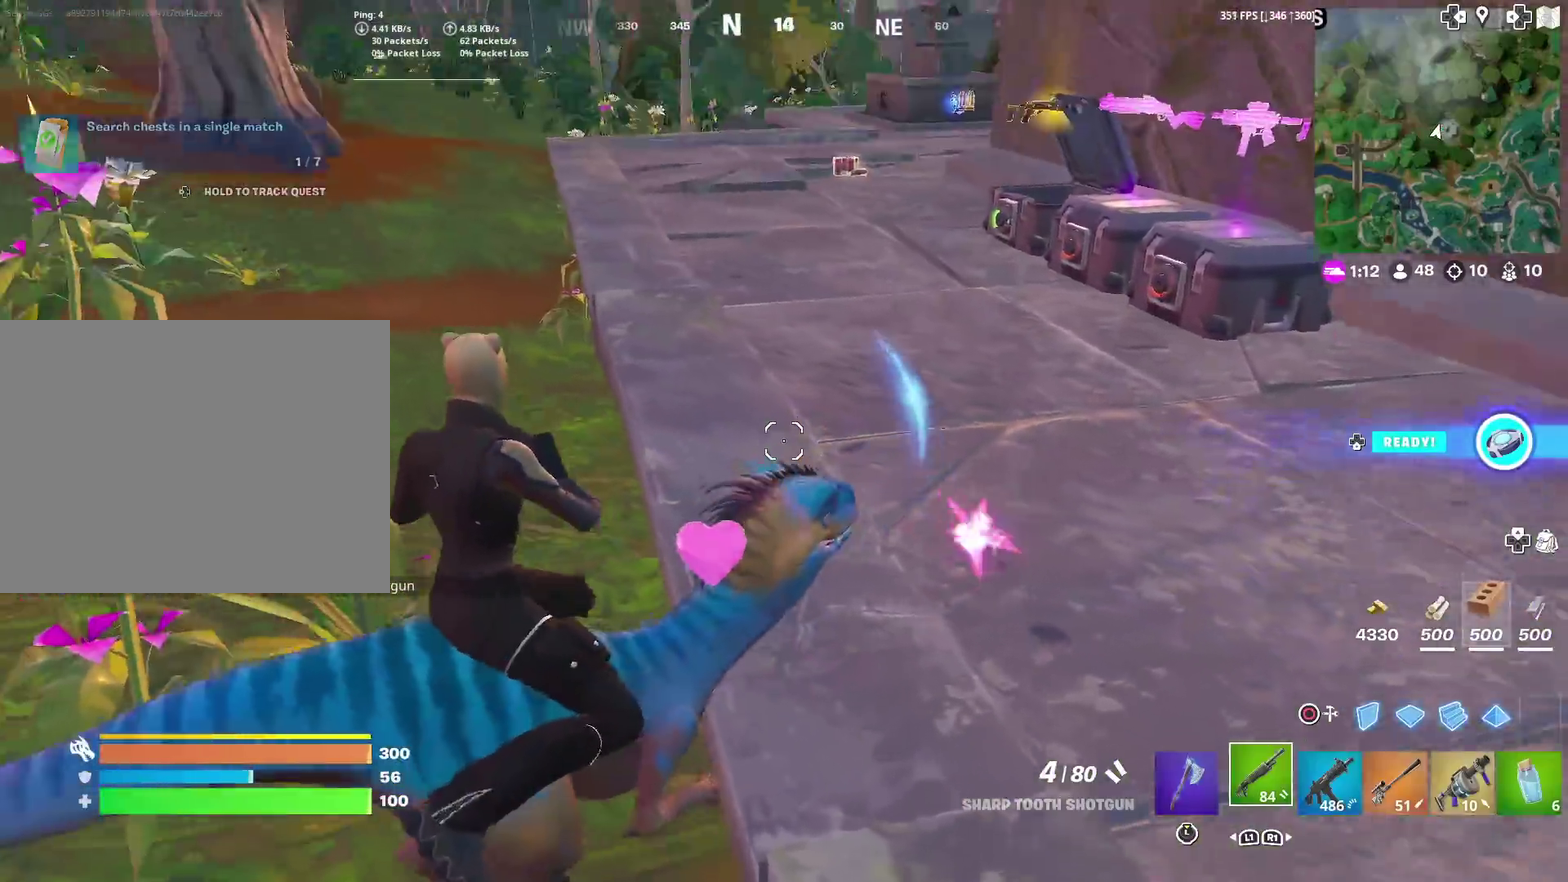
{"dt_ms": 500, "buttons": ["CROSS"], "left_stick": "up-right", "right_stick": "center", "events": [[83, "left_stick", "up-right"], [350, "left_stick", "right"], [450, "left_stick", "up-right"], [483, "CROSS", "down"]]}
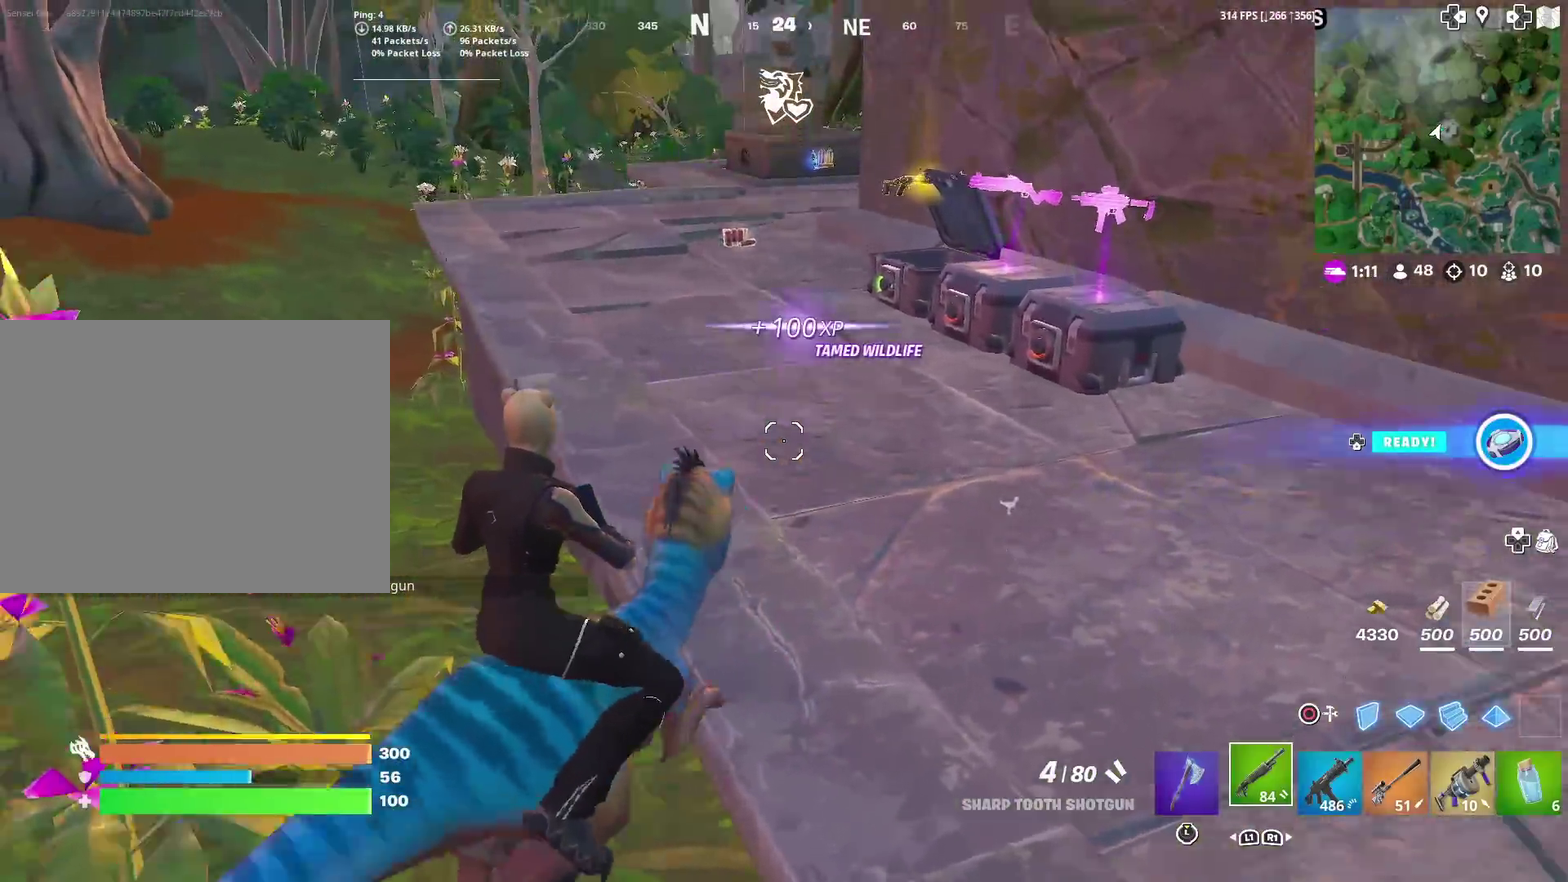
{"dt_ms": 501, "buttons": [], "left_stick": "up", "right_stick": "center", "events": [[83, "CROSS", "up"], [384, "left_stick", "up"]]}
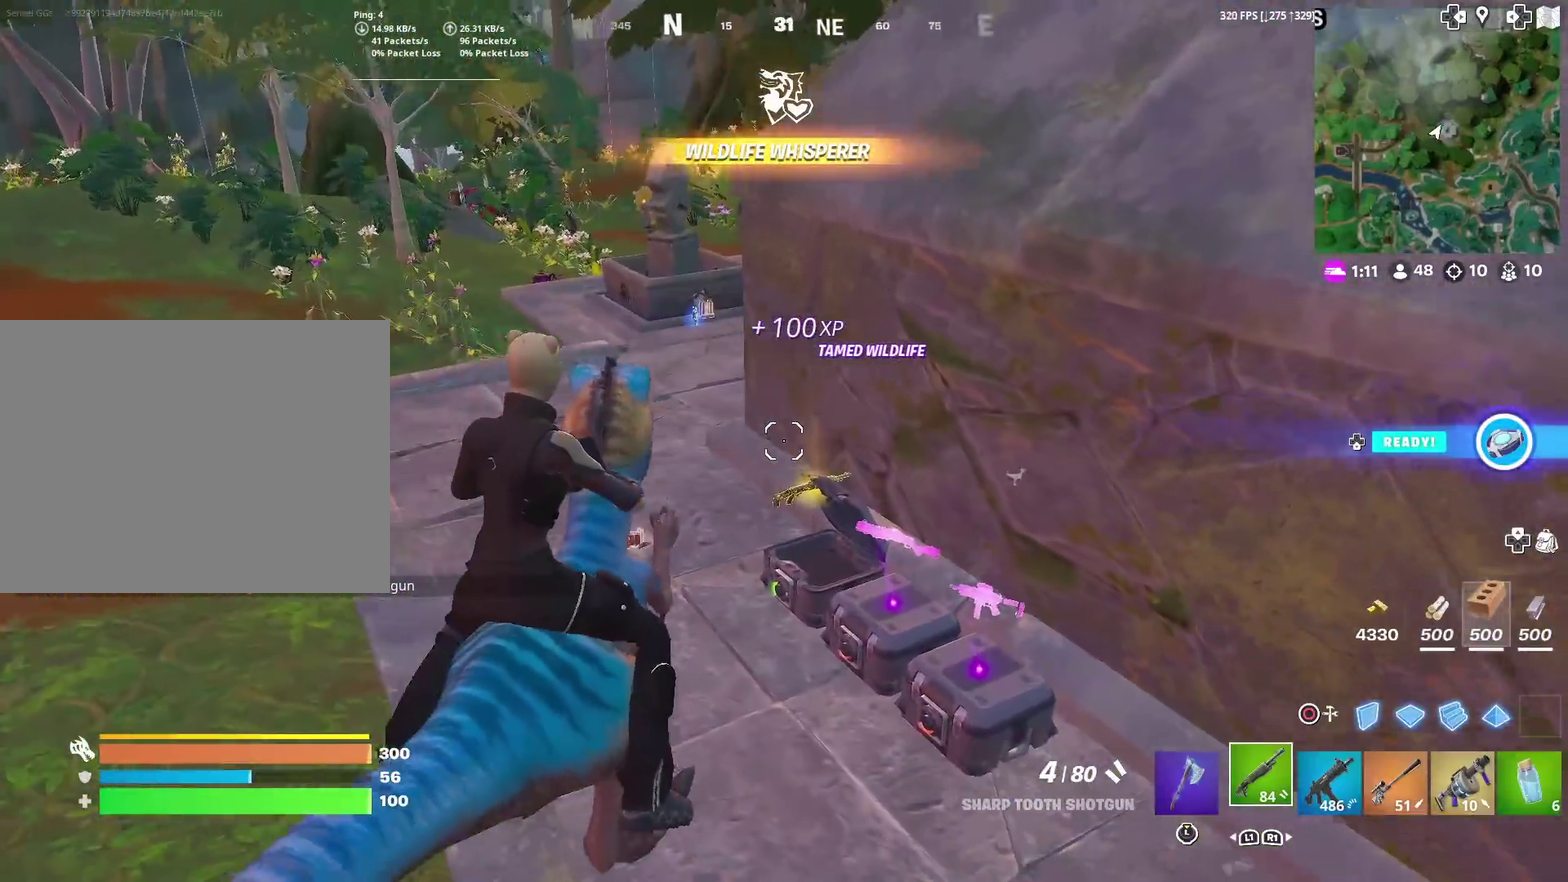
{"dt_ms": 400, "buttons": [], "left_stick": "up", "right_stick": "center", "events": [[266, "right_stick", "up"], [333, "right_stick", "center"]]}
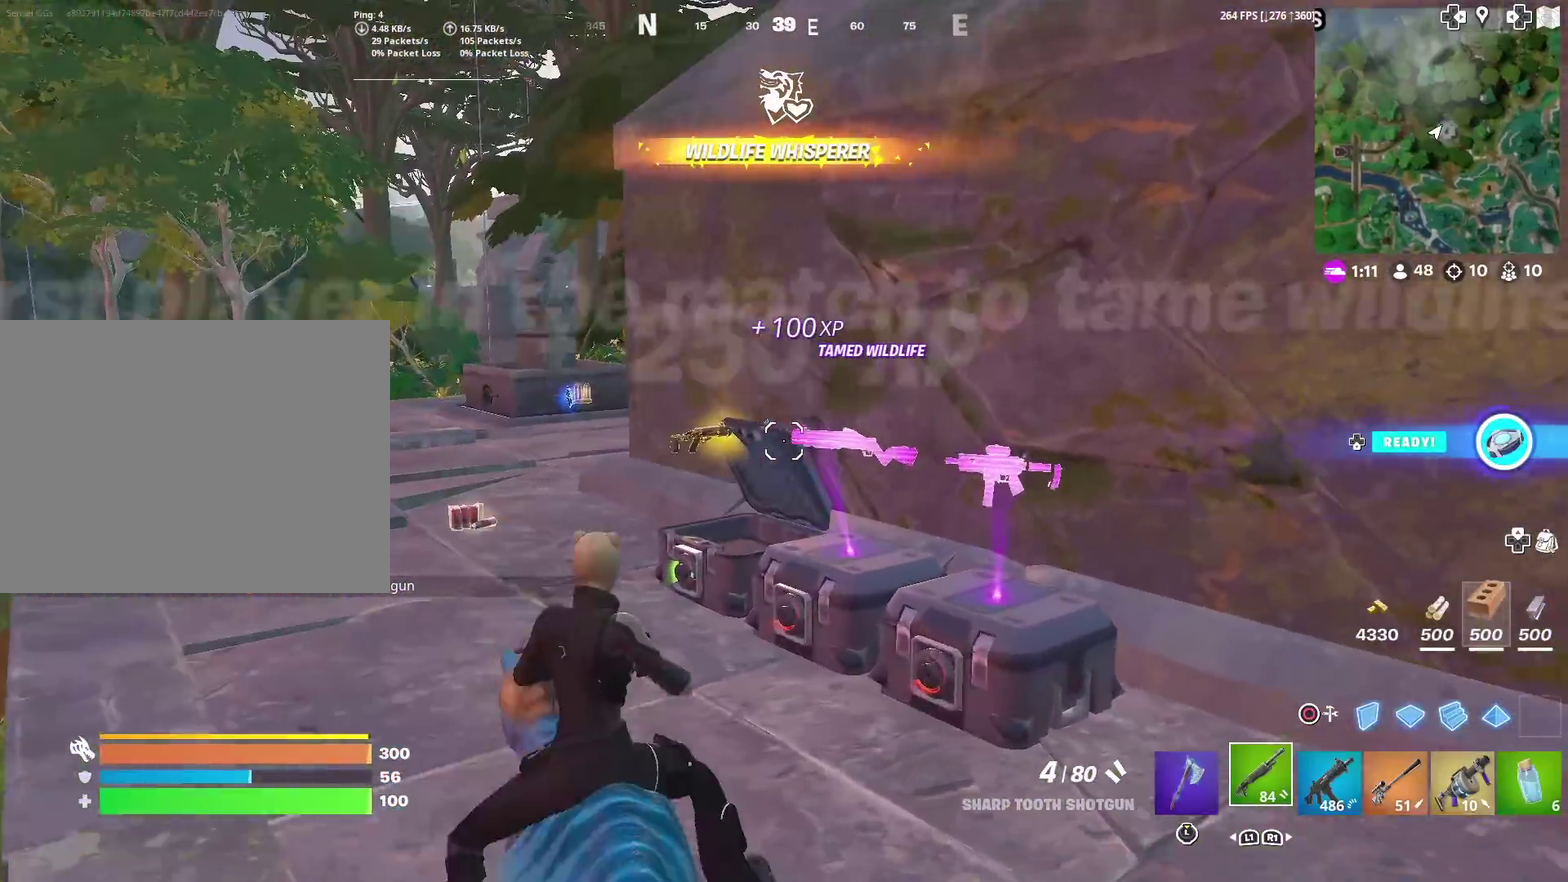
{"dt_ms": 601, "buttons": [], "left_stick": "up-left", "right_stick": "center", "events": [[434, "SQUARE", "down"], [467, "left_stick", "up-left"], [500, "SQUARE", "up"]]}
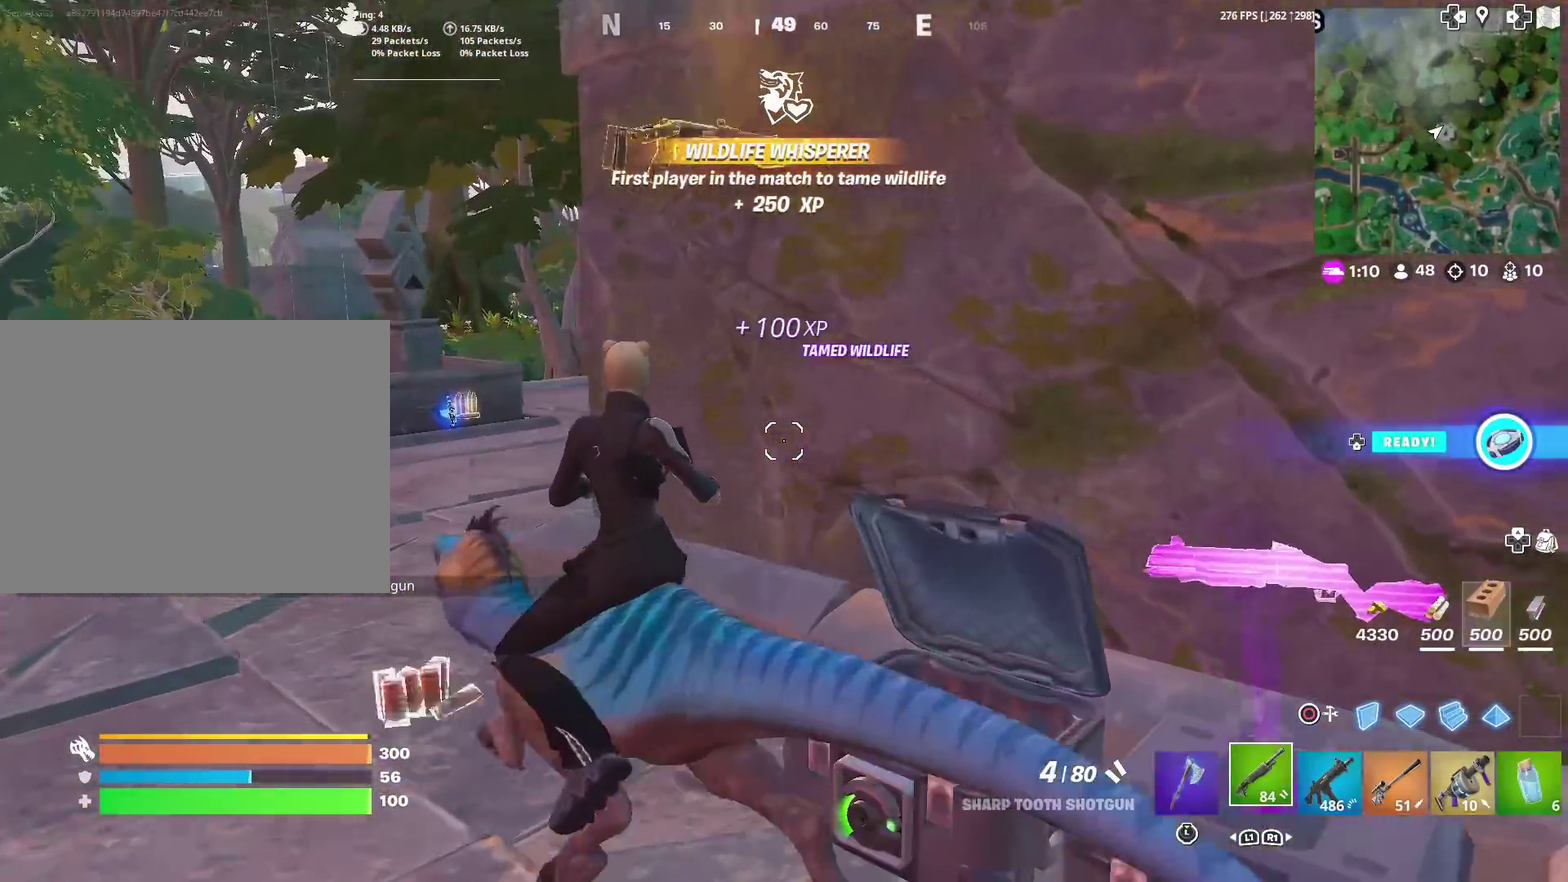
{"dt_ms": 300, "buttons": [], "left_stick": "up", "right_stick": "center", "events": [[266, "left_stick", "up"]]}
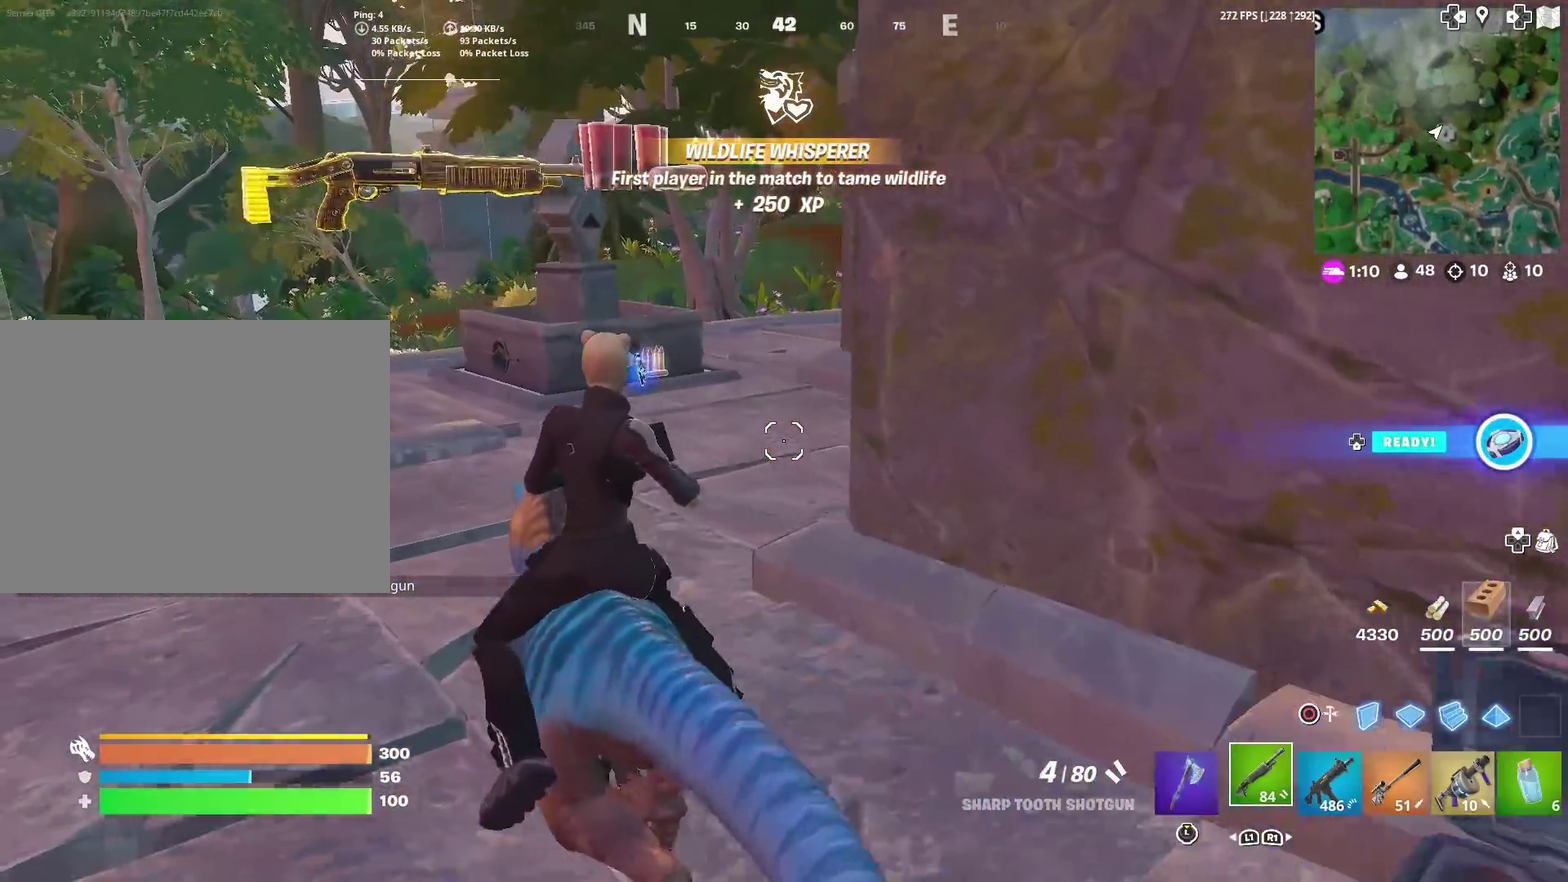
{"dt_ms": 901, "buttons": [], "left_stick": "up", "right_stick": "center", "events": [[650, "left_stick", "up-right"], [734, "left_stick", "up"]]}
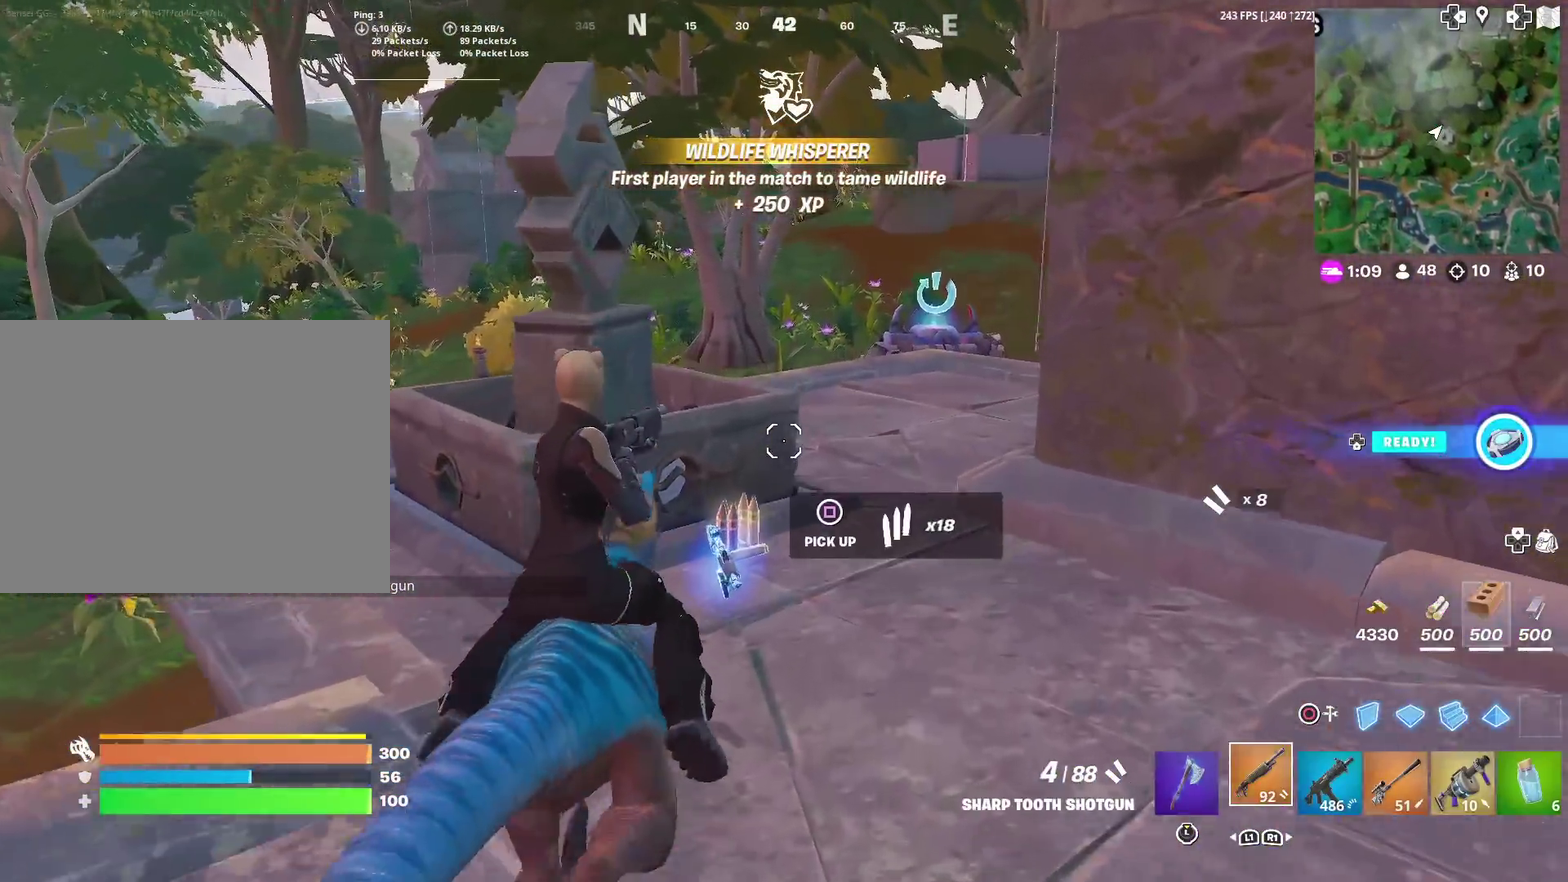
{"dt_ms": 300, "buttons": [], "left_stick": "up", "right_stick": "center", "events": [[133, "left_stick", "up-right"], [300, "left_stick", "up"]]}
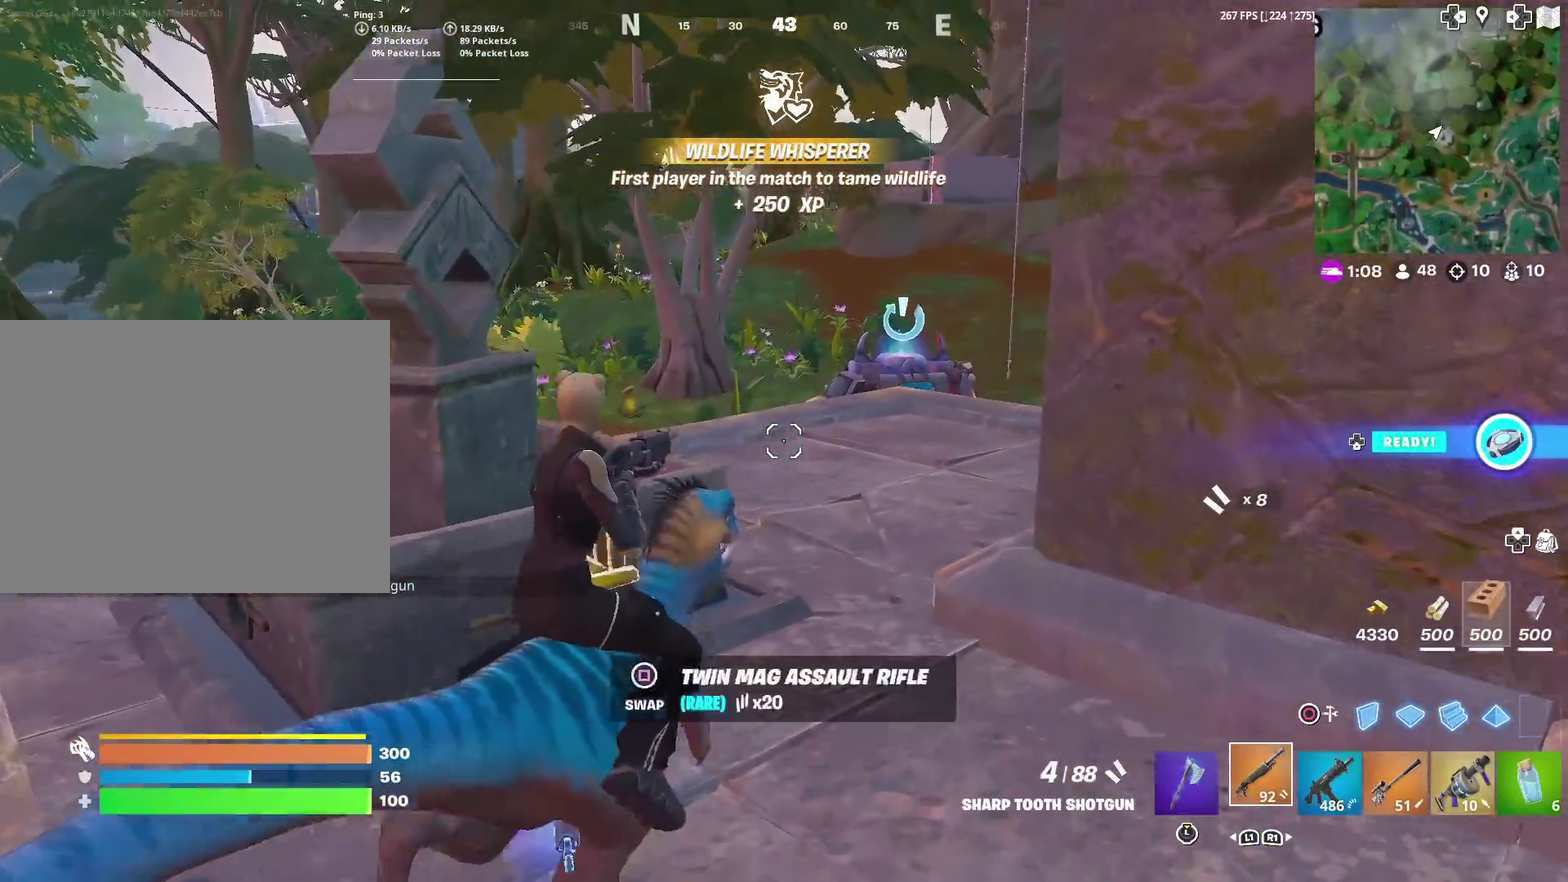
{"dt_ms": 701, "buttons": [], "left_stick": "up", "right_stick": "center"}
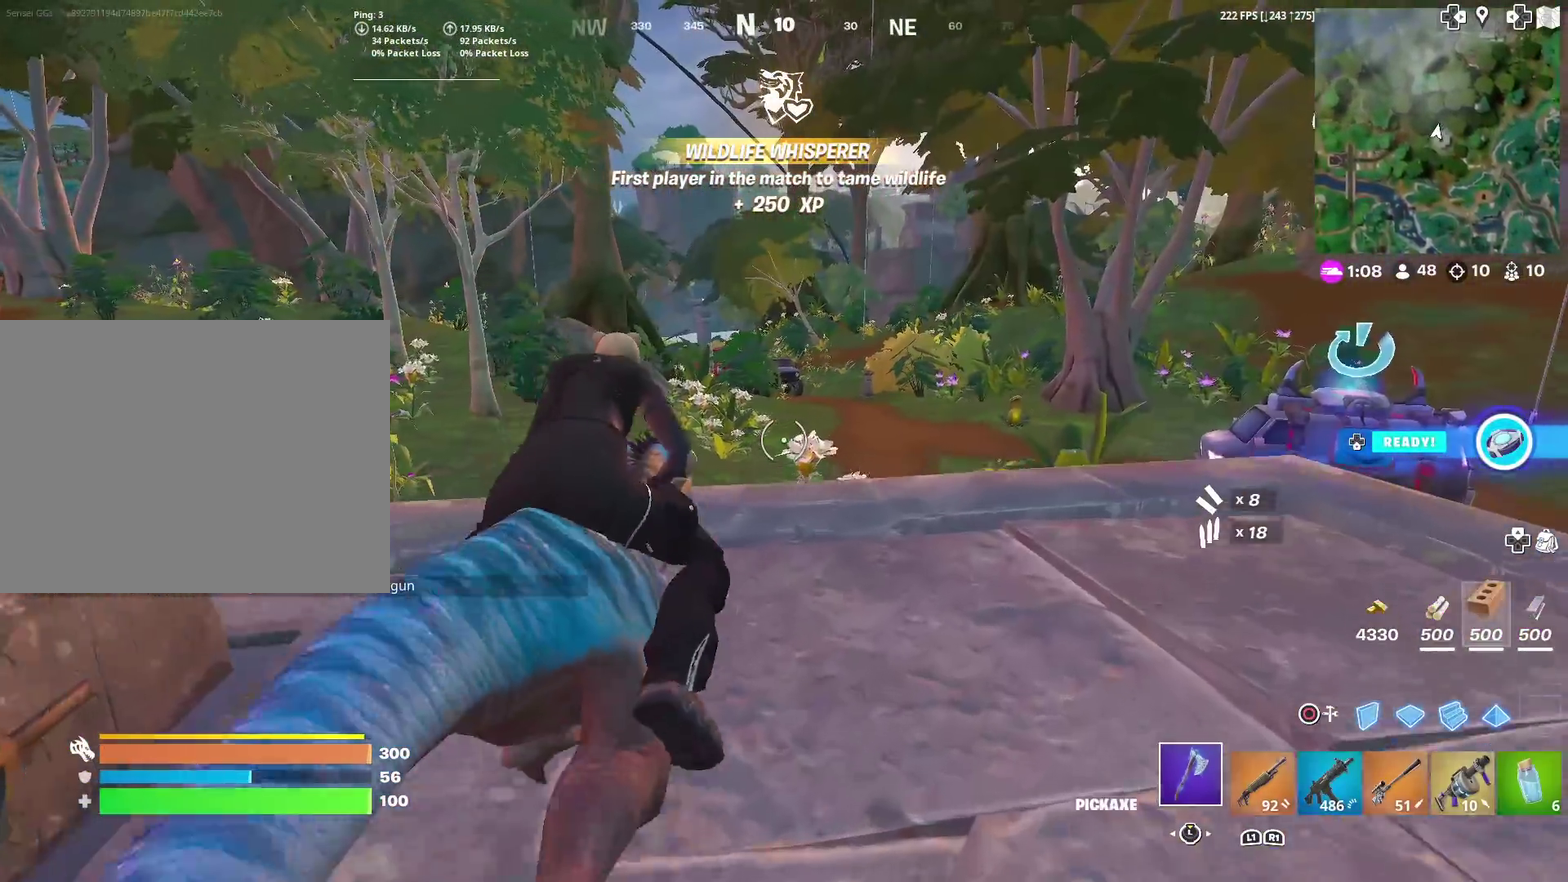
{"dt_ms": 300, "buttons": [], "left_stick": "up", "right_stick": "center", "events": []}
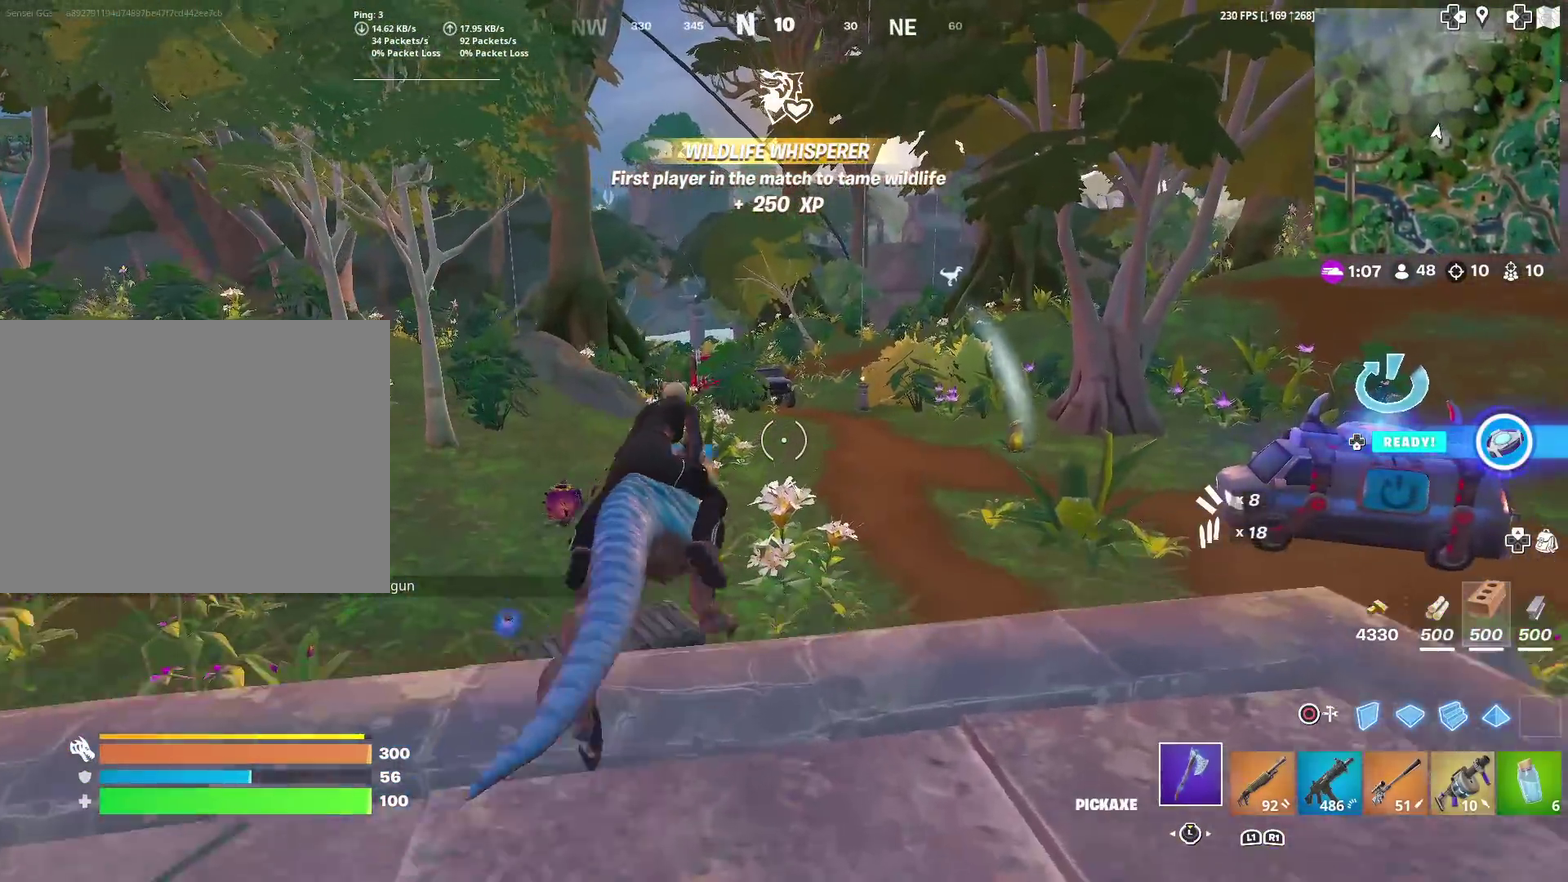
{"dt_ms": 601, "buttons": [], "left_stick": "up", "right_stick": "right", "events": [[234, "left_stick", "up-right"], [300, "left_stick", "up"], [601, "right_stick", "right"]]}
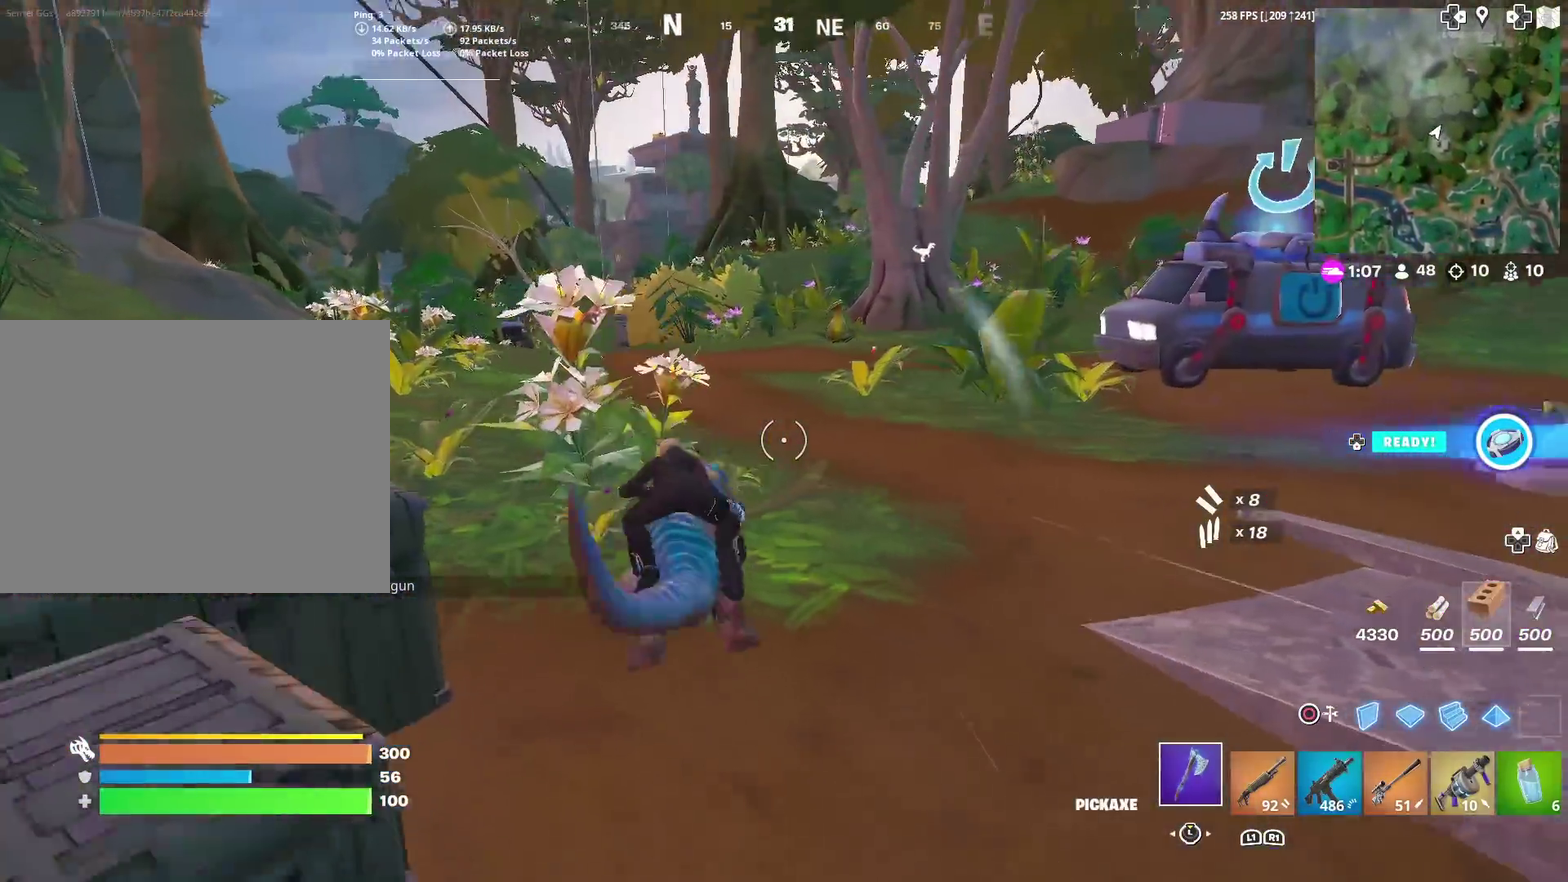
{"dt_ms": 400, "buttons": [], "left_stick": "up-left", "right_stick": "center", "events": [[166, "right_stick", "center"], [200, "left_stick", "up-left"]]}
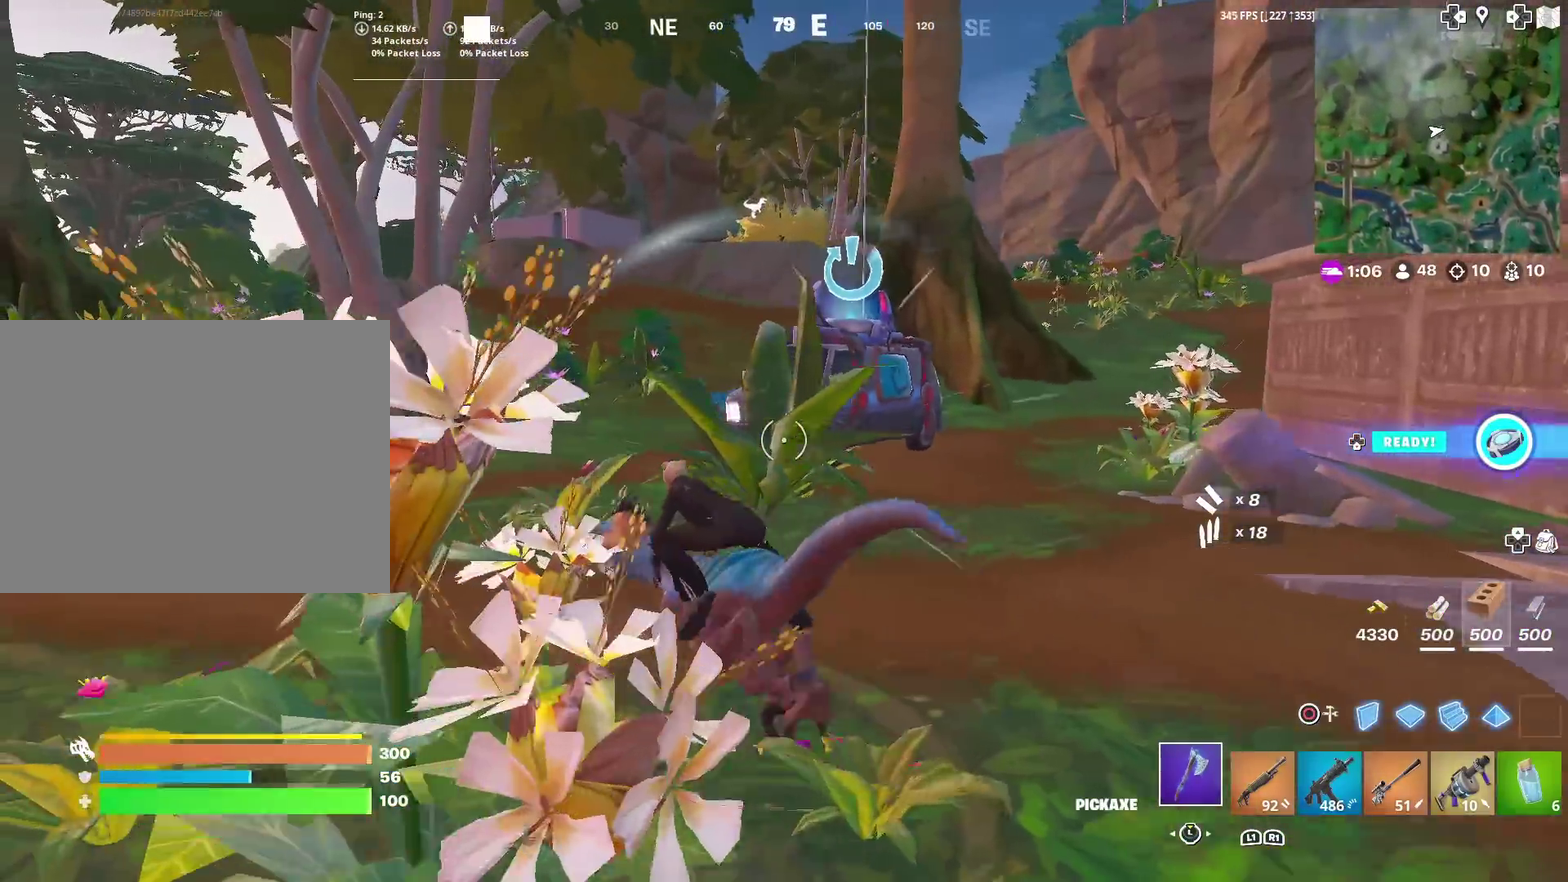
{"dt_ms": 501, "buttons": [], "left_stick": "up-left", "right_stick": "center", "events": []}
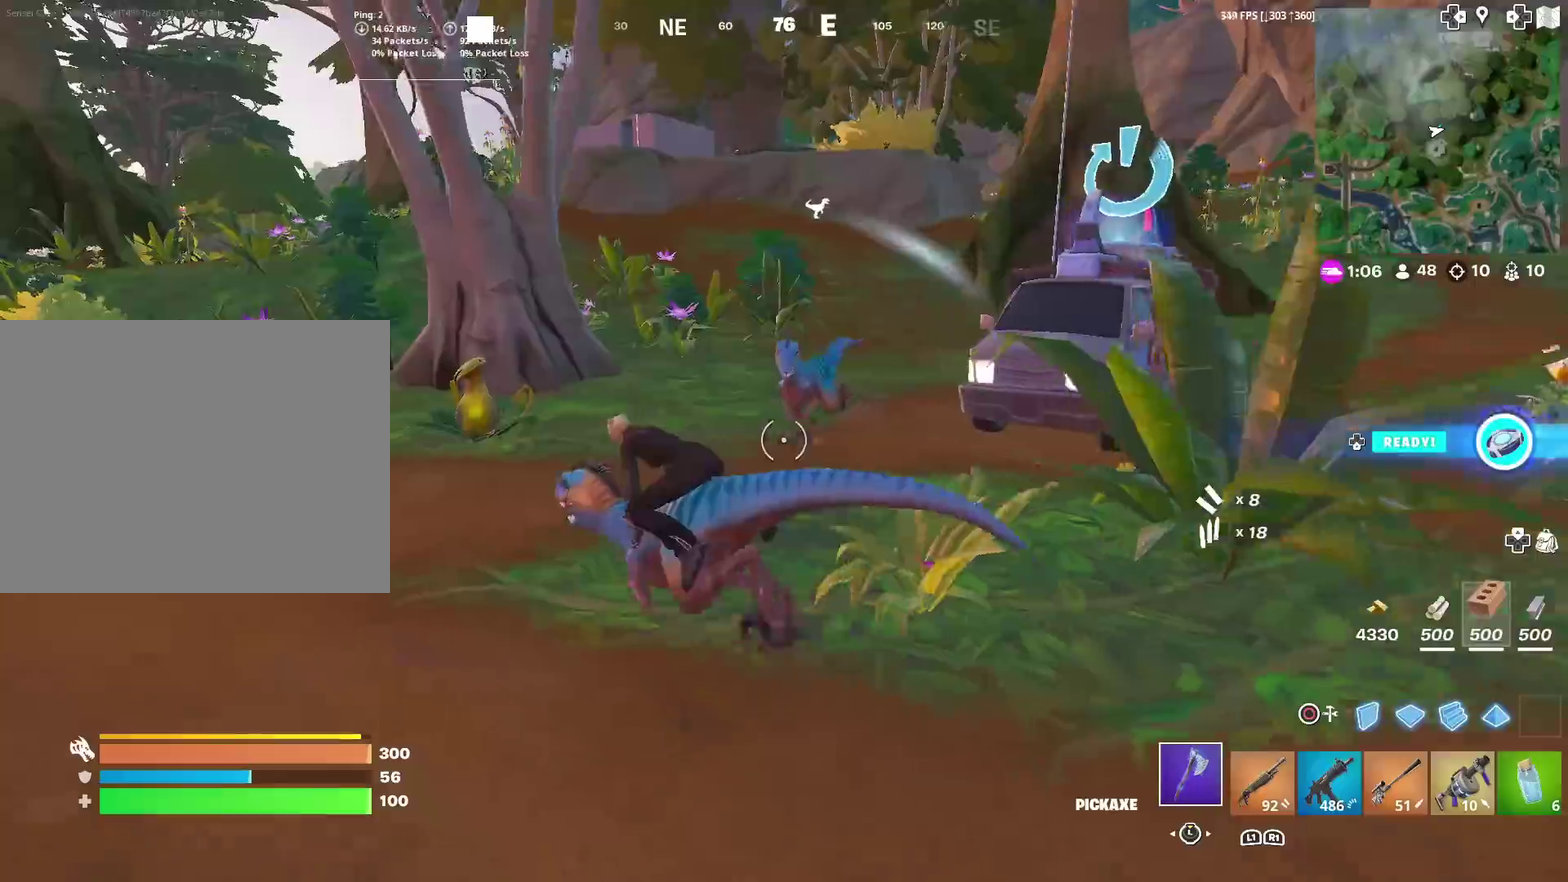
{"dt_ms": 500, "buttons": [], "left_stick": "up-left", "right_stick": "center", "events": [[183, "right_stick", "left"], [233, "right_stick", "center"]]}
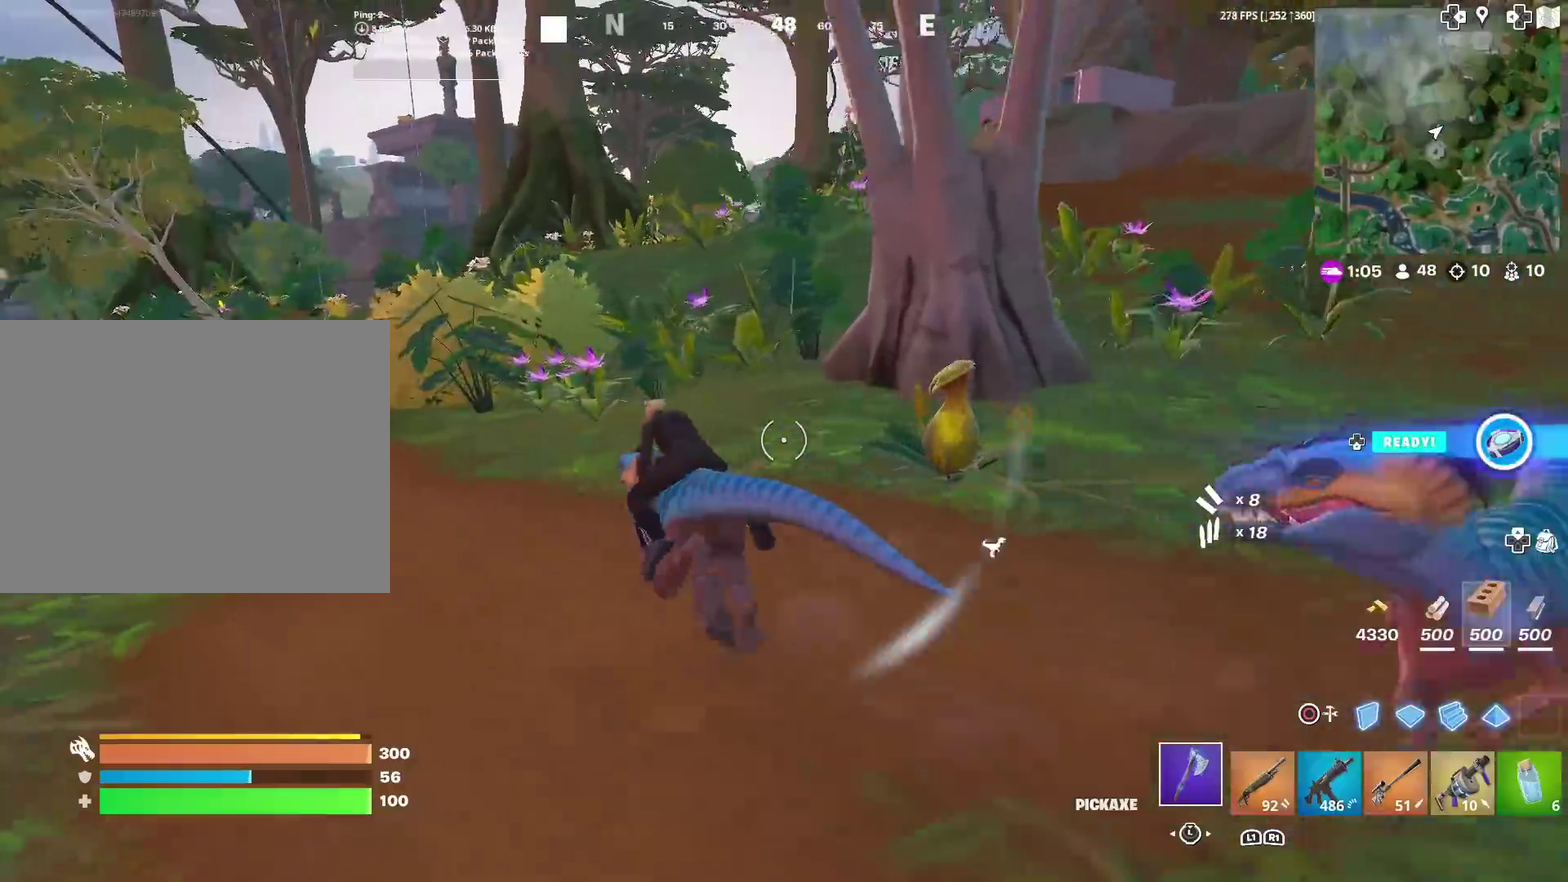
{"dt_ms": 400, "buttons": [], "left_stick": "up", "right_stick": "center", "events": [[33, "left_stick", "up"], [67, "right_stick", "left"], [167, "right_stick", "center"]]}
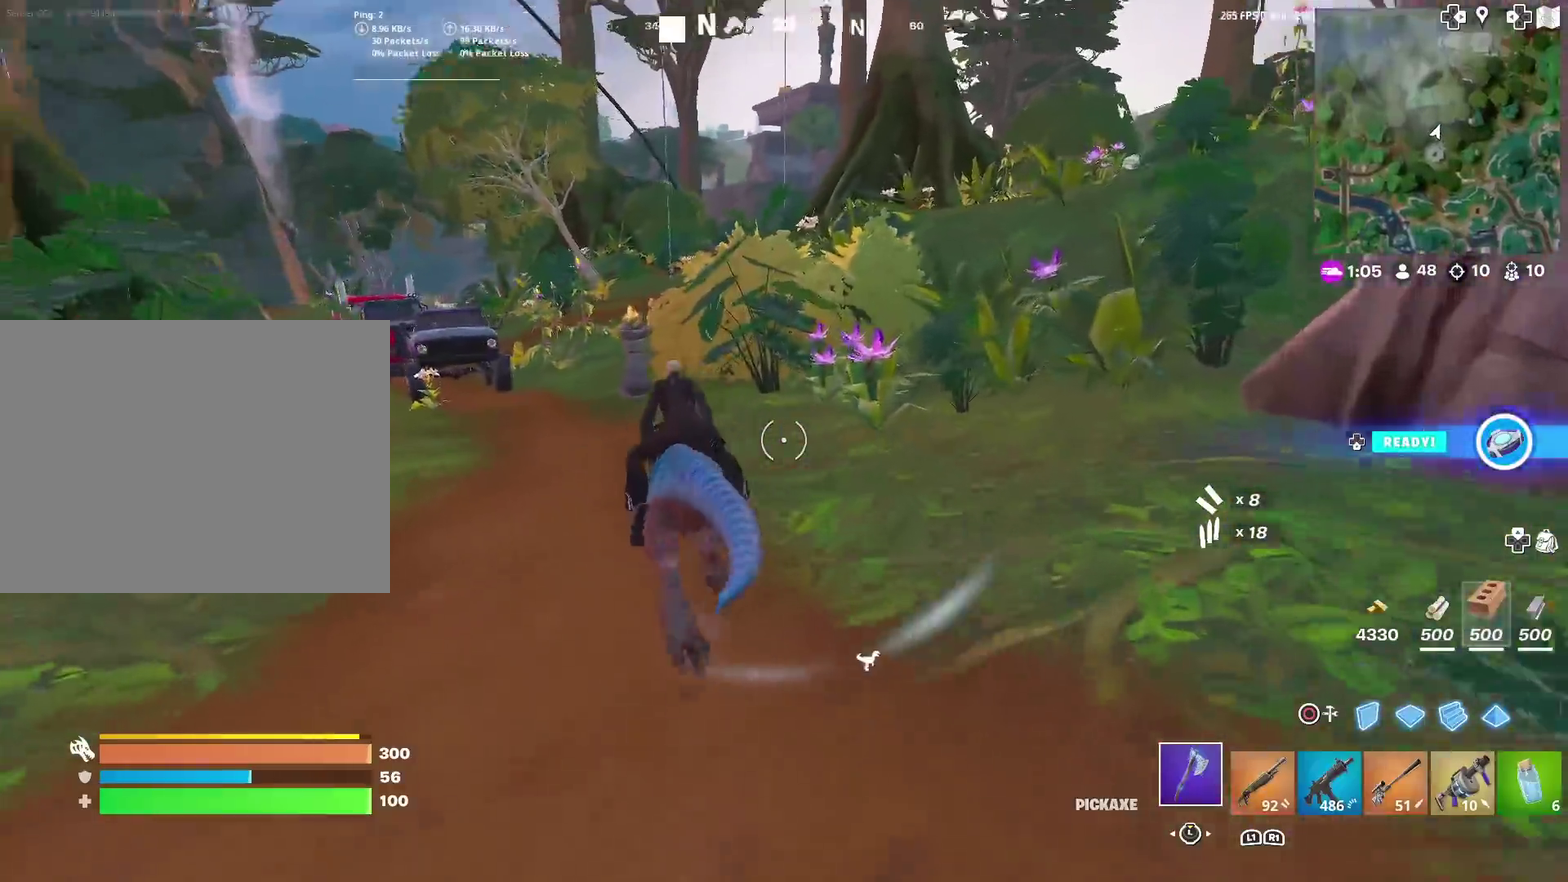
{"dt_ms": 601, "buttons": [], "left_stick": "up", "right_stick": "center", "events": []}
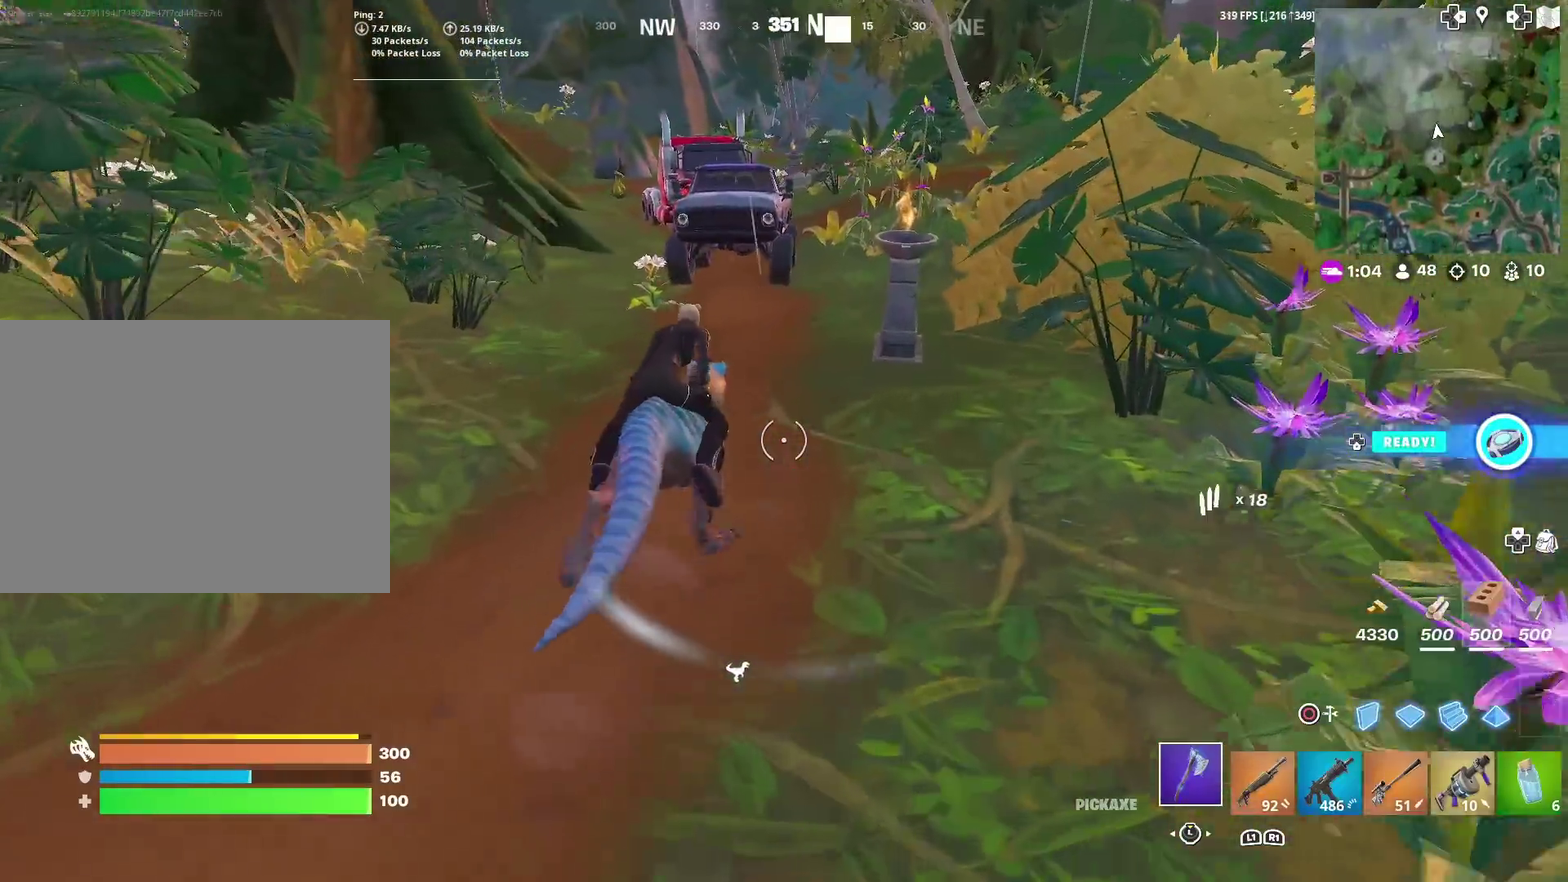
{"dt_ms": 400, "buttons": ["CROSS"], "left_stick": "up-right", "right_stick": "center", "events": [[167, "CROSS", "down"], [367, "left_stick", "up-right"]]}
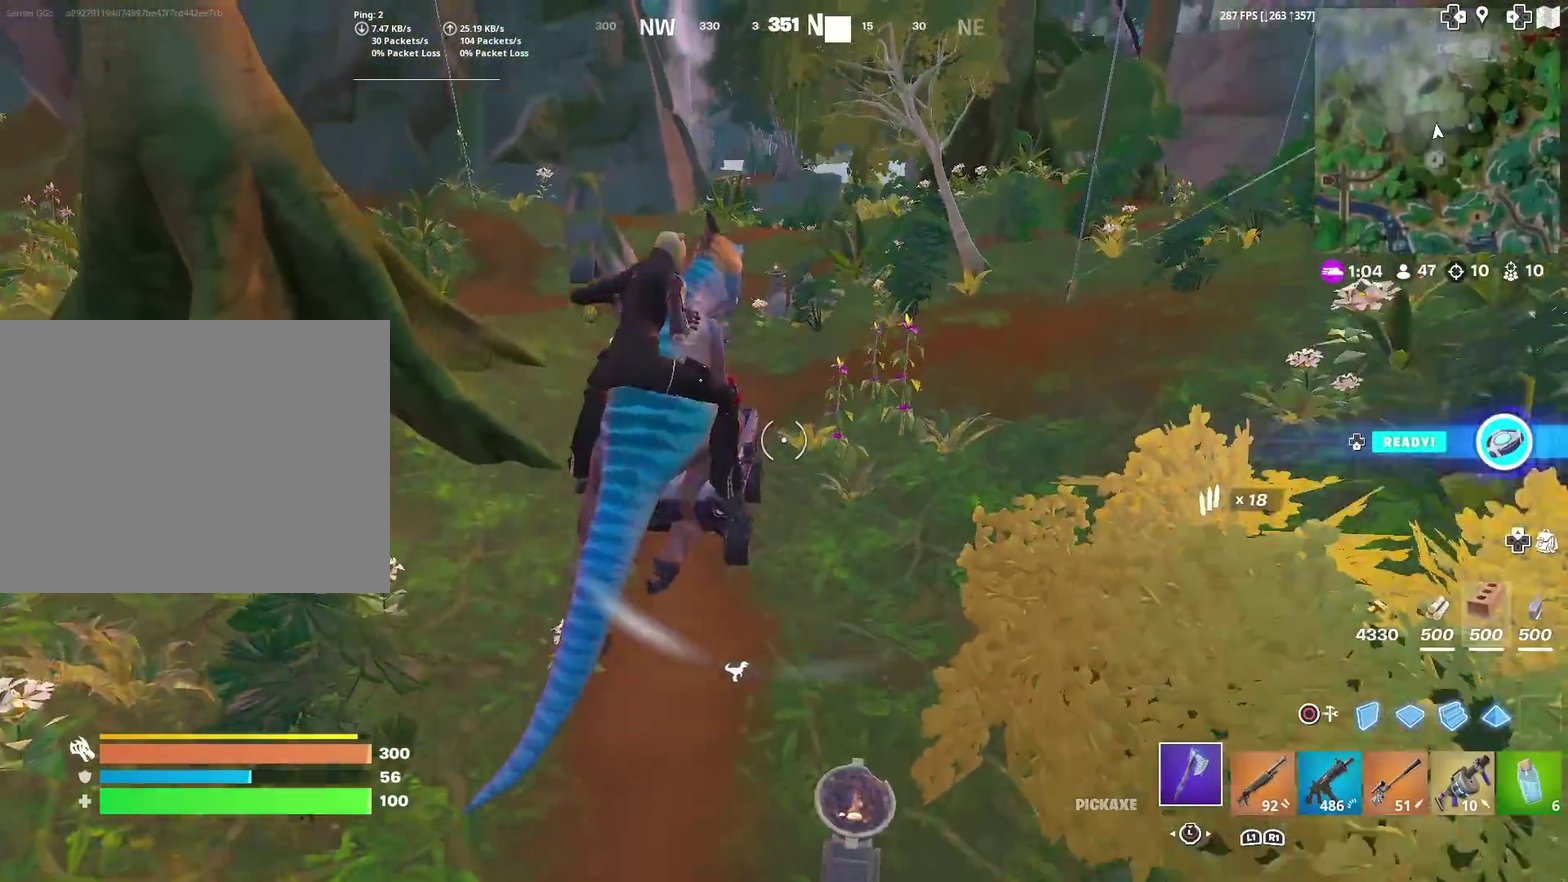
{"dt_ms": 601, "buttons": ["CROSS"], "left_stick": "up-right", "right_stick": "center", "events": [[51, "left_stick", "up"], [117, "left_stick", "up-right"]]}
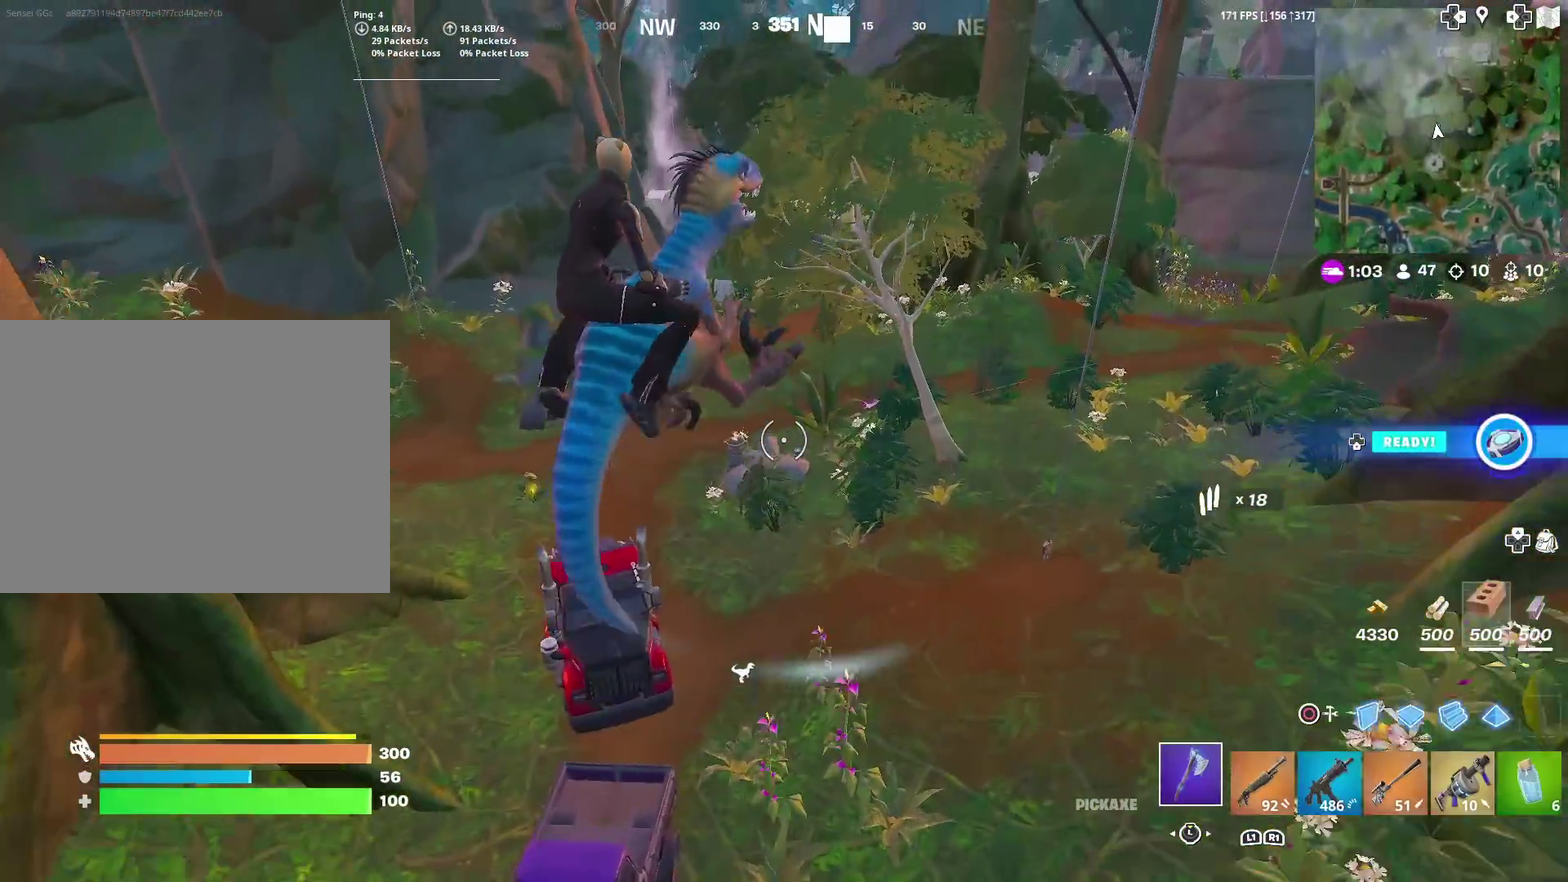
{"dt_ms": 300, "buttons": ["CROSS"], "left_stick": "up-right", "right_stick": "center", "events": []}
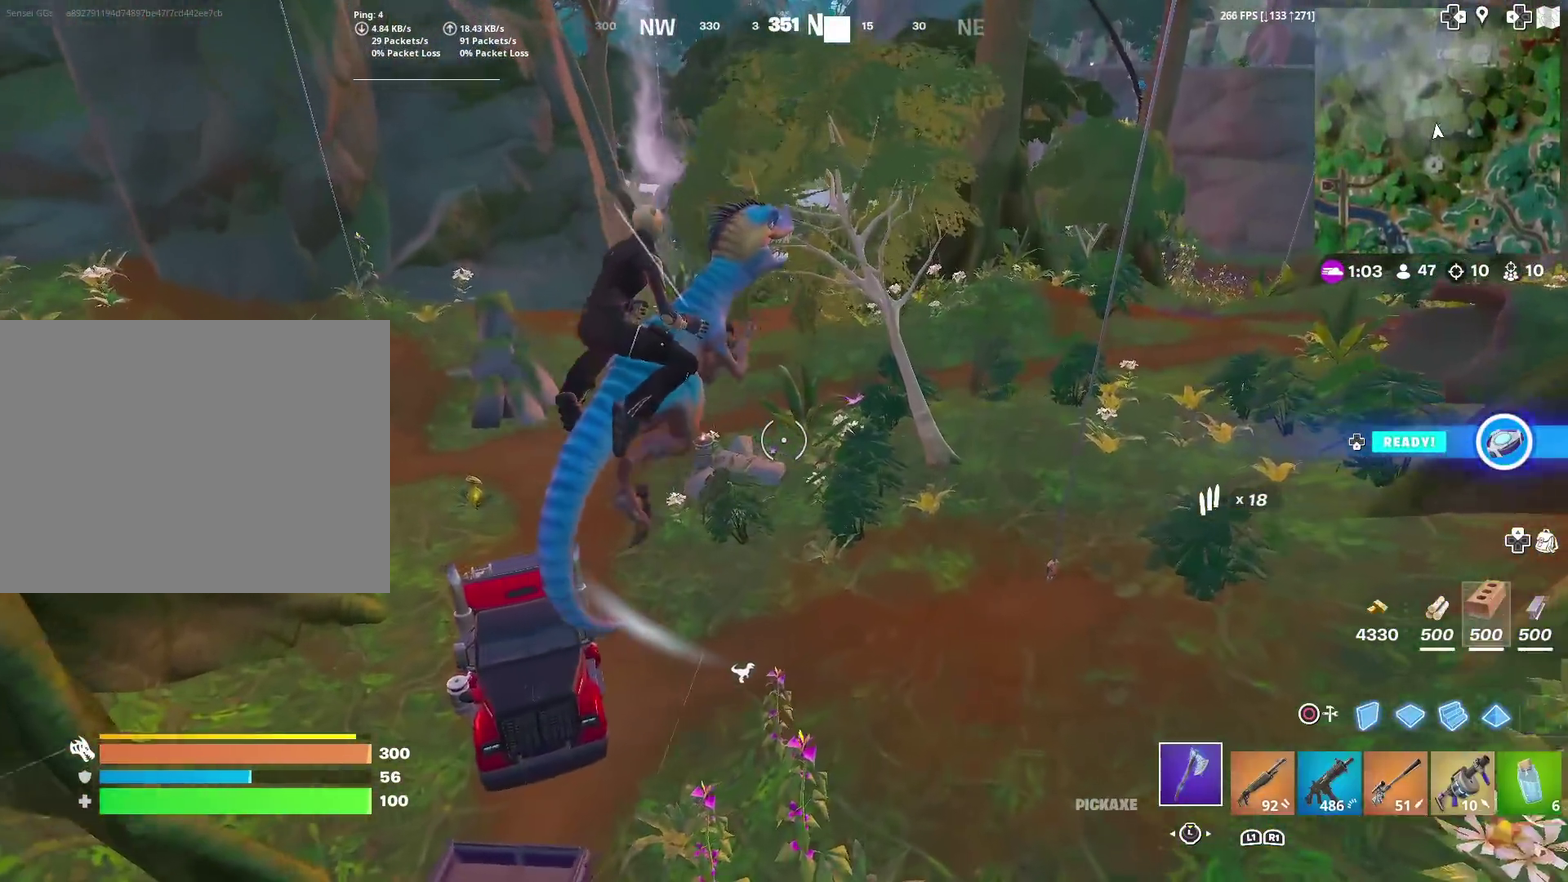
{"dt_ms": 901, "buttons": [], "left_stick": "up", "right_stick": "up-right", "events": [[67, "CROSS", "up"], [167, "left_stick", "up"], [501, "left_stick", "up-right"], [701, "left_stick", "up"], [868, "right_stick", "up-right"]]}
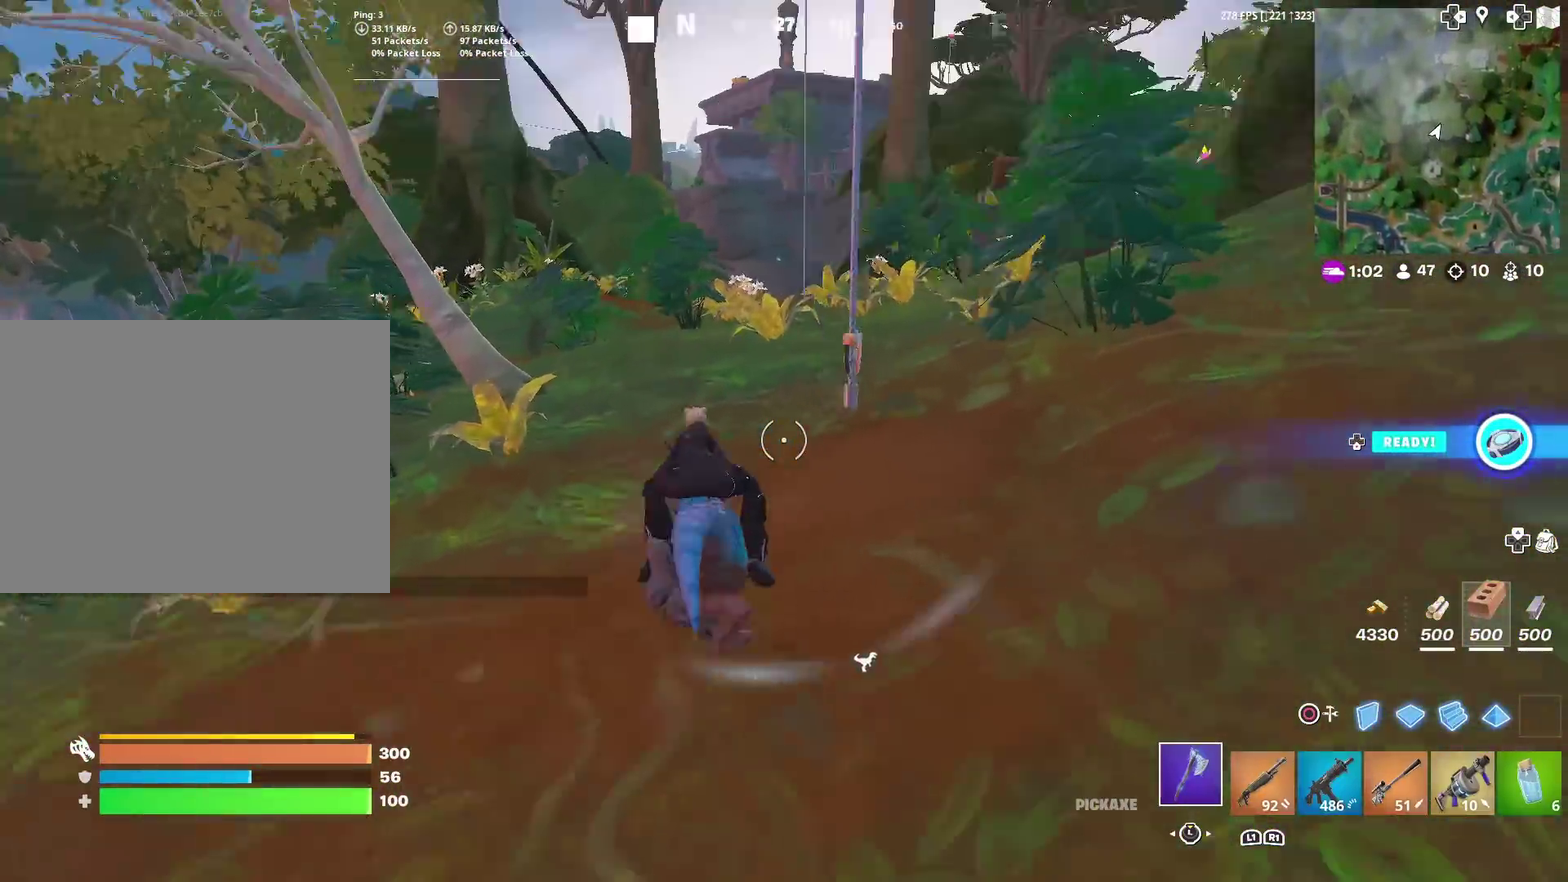
{"dt_ms": 301, "buttons": [], "left_stick": "up", "right_stick": "center", "events": [[34, "right_stick", "center"]]}
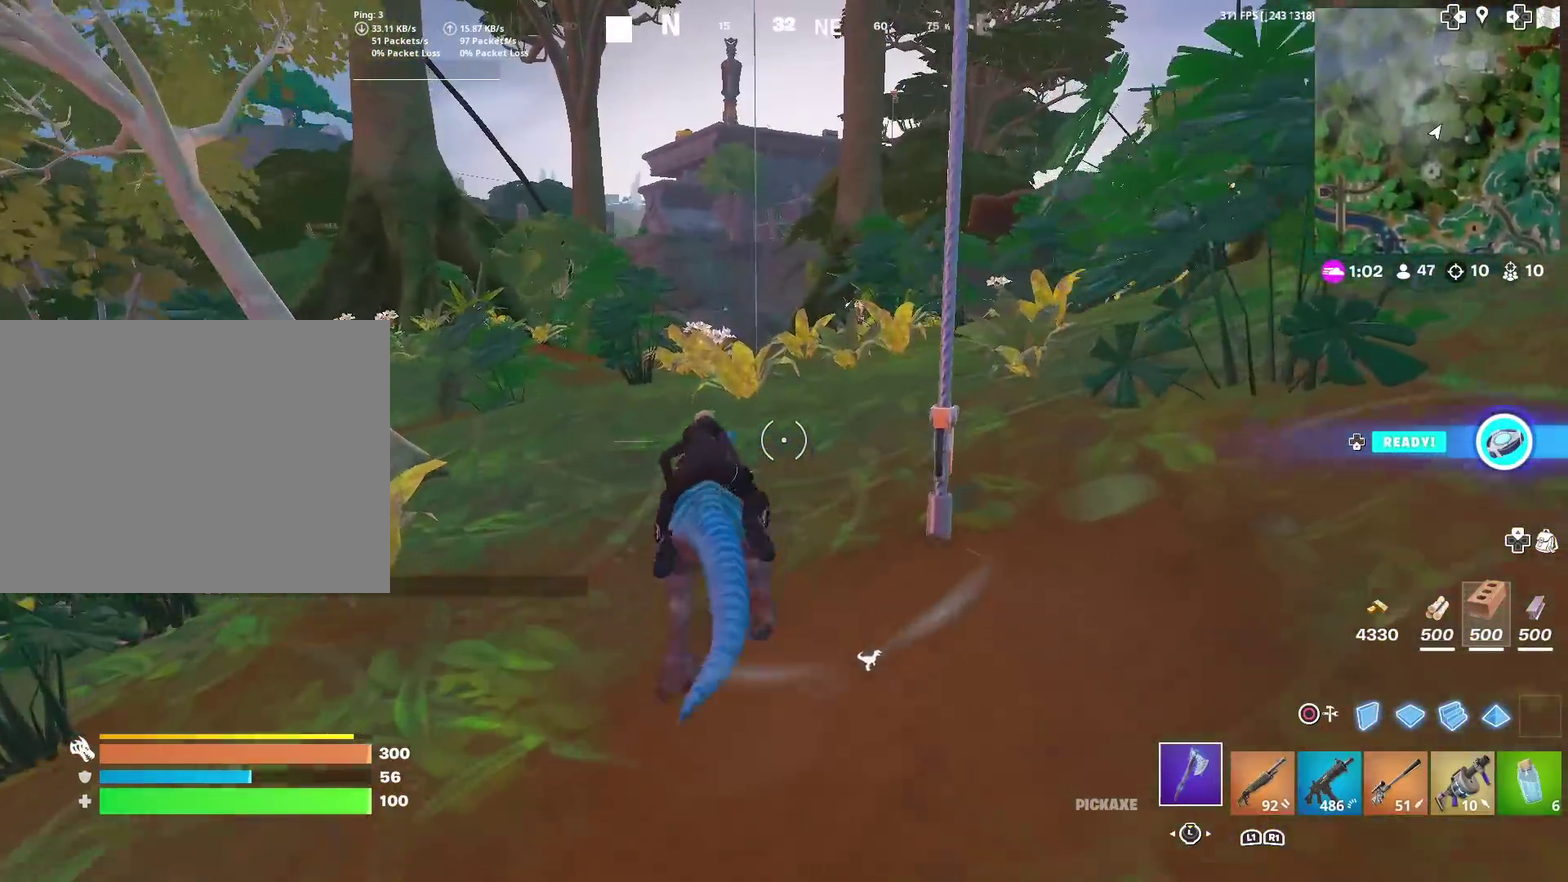
{"dt_ms": 600, "buttons": [], "left_stick": "up", "right_stick": "center", "events": []}